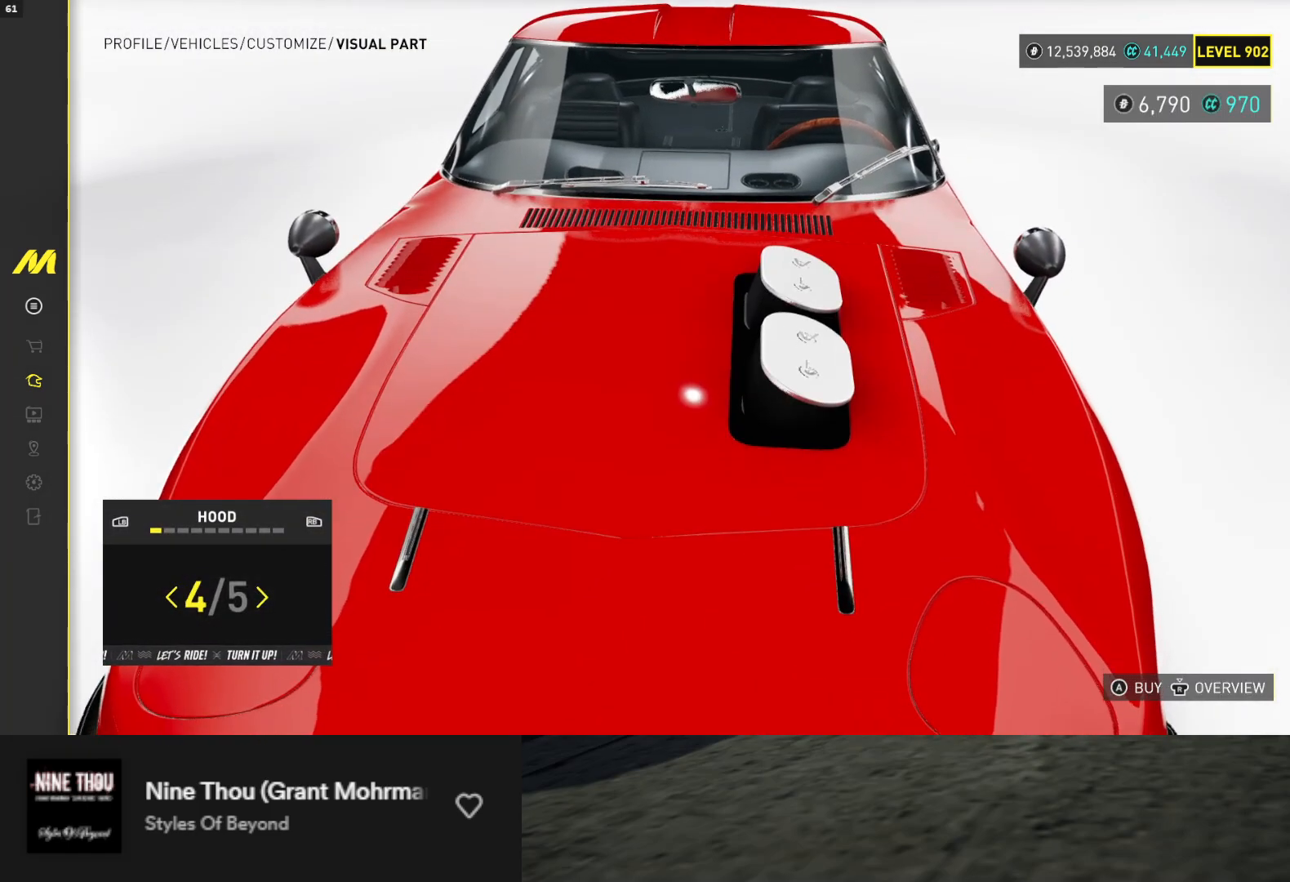
Gameplay with a controller (Xbox layout); each line is a JSON object with the inputs held at the frame after it. "events" lists button and stick changes between this image and that frame as [ms after this image, input, new state], when the widget could be followed in between. Not read: L3.
{"buttons": [], "left_stick": "center", "right_stick": "center", "events": [[83, "DPAD_RIGHT", "down"], [200, "DPAD_RIGHT", "up"], [333, "DPAD_RIGHT", "down"], [433, "DPAD_RIGHT", "up"]]}
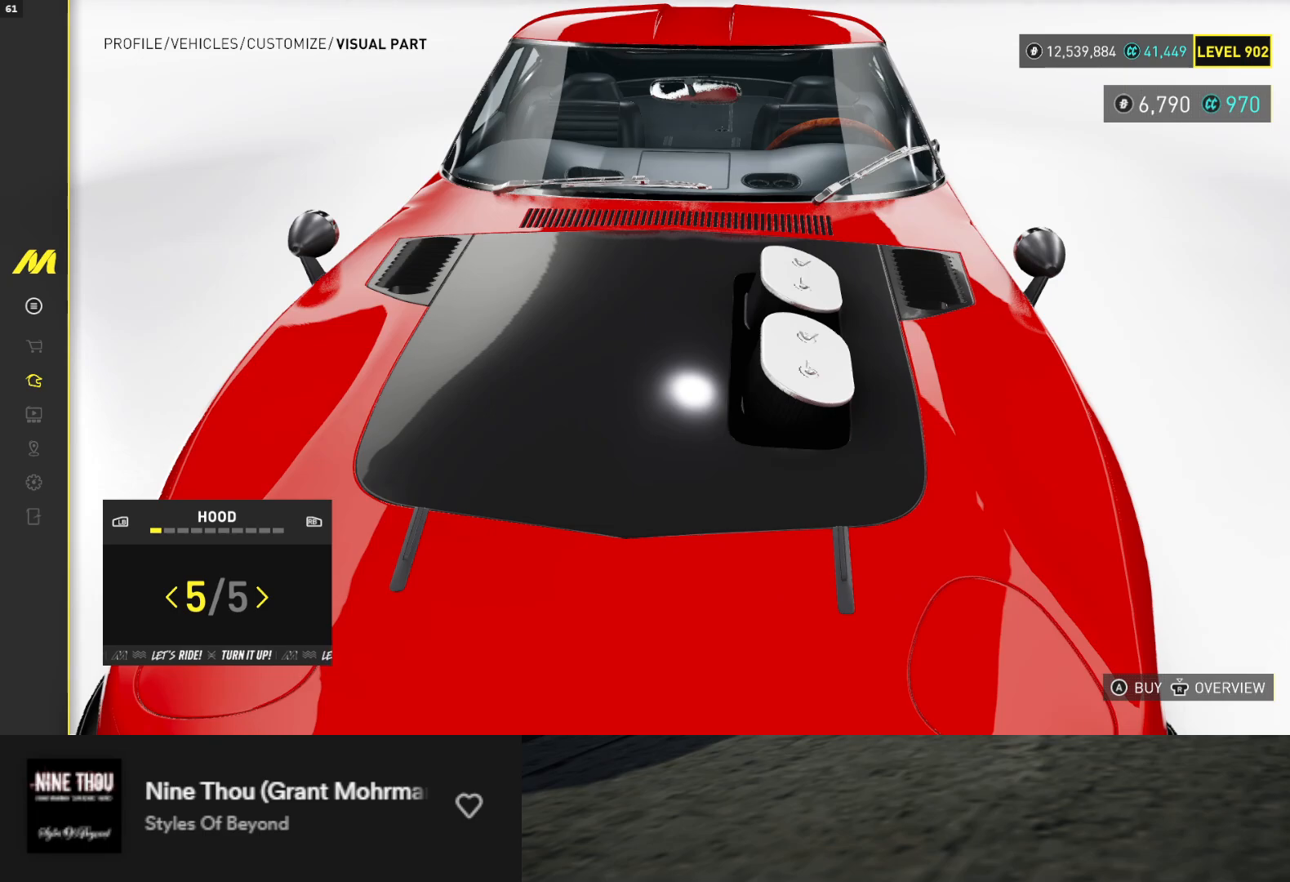
{"buttons": [], "left_stick": "center", "right_stick": "center", "events": [[83, "R1", "down"], [167, "R1", "up"]]}
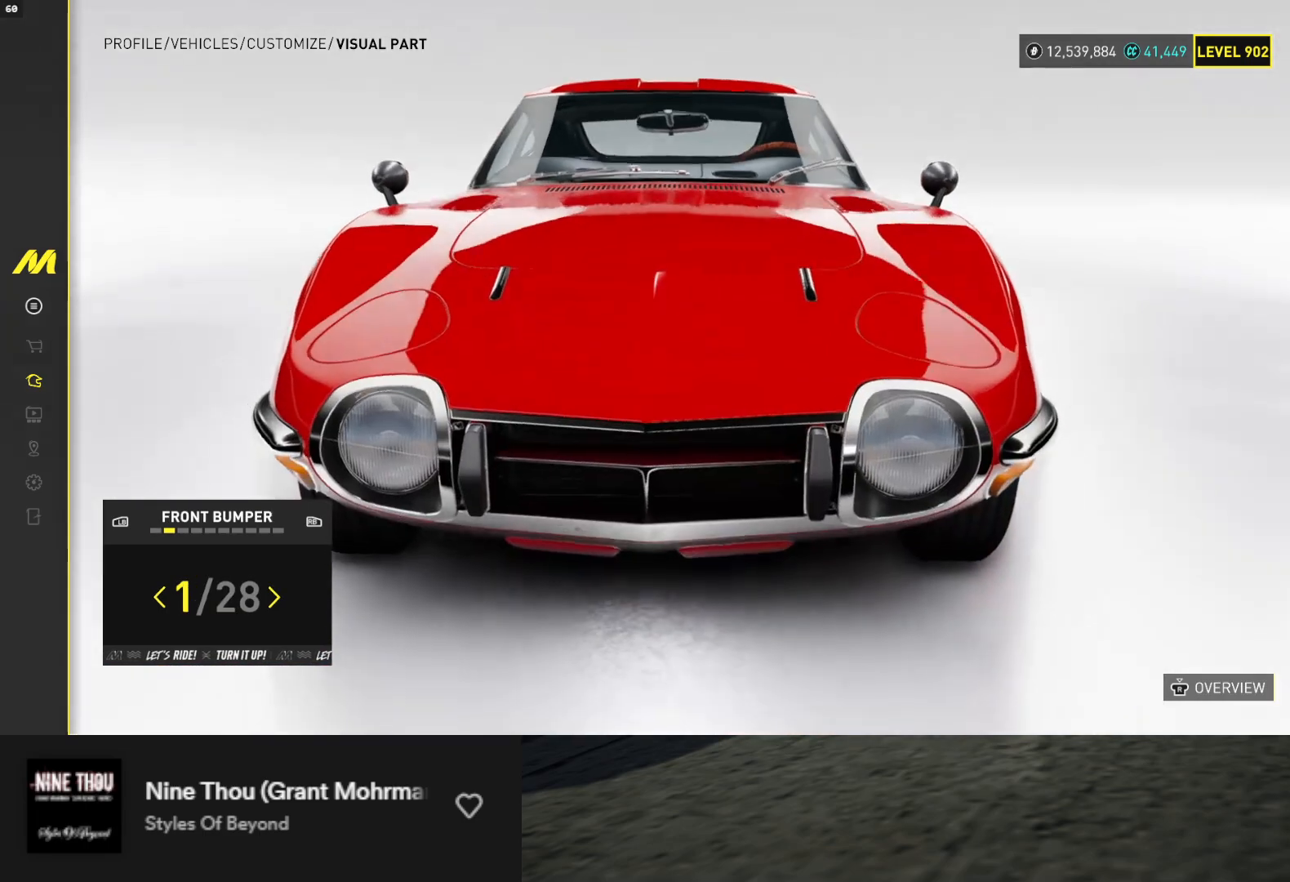
{"buttons": [], "left_stick": "center", "right_stick": "center", "events": [[350, "R1", "down"], [467, "R1", "up"]]}
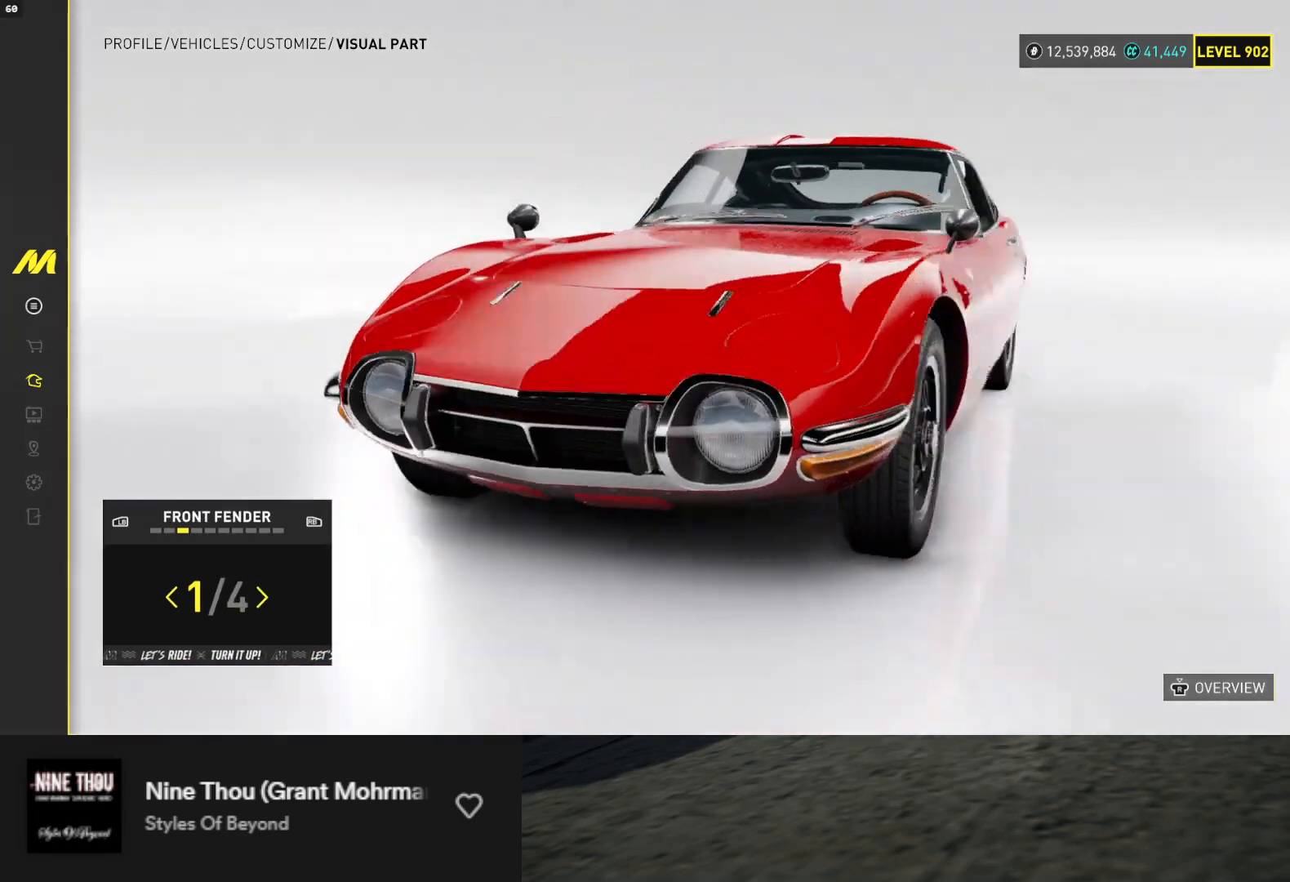
{"buttons": [], "left_stick": "center", "right_stick": "center", "events": [[33, "R1", "down"], [150, "R1", "up"], [200, "R1", "down"], [300, "R1", "up"], [383, "R1", "down"], [483, "R1", "up"]]}
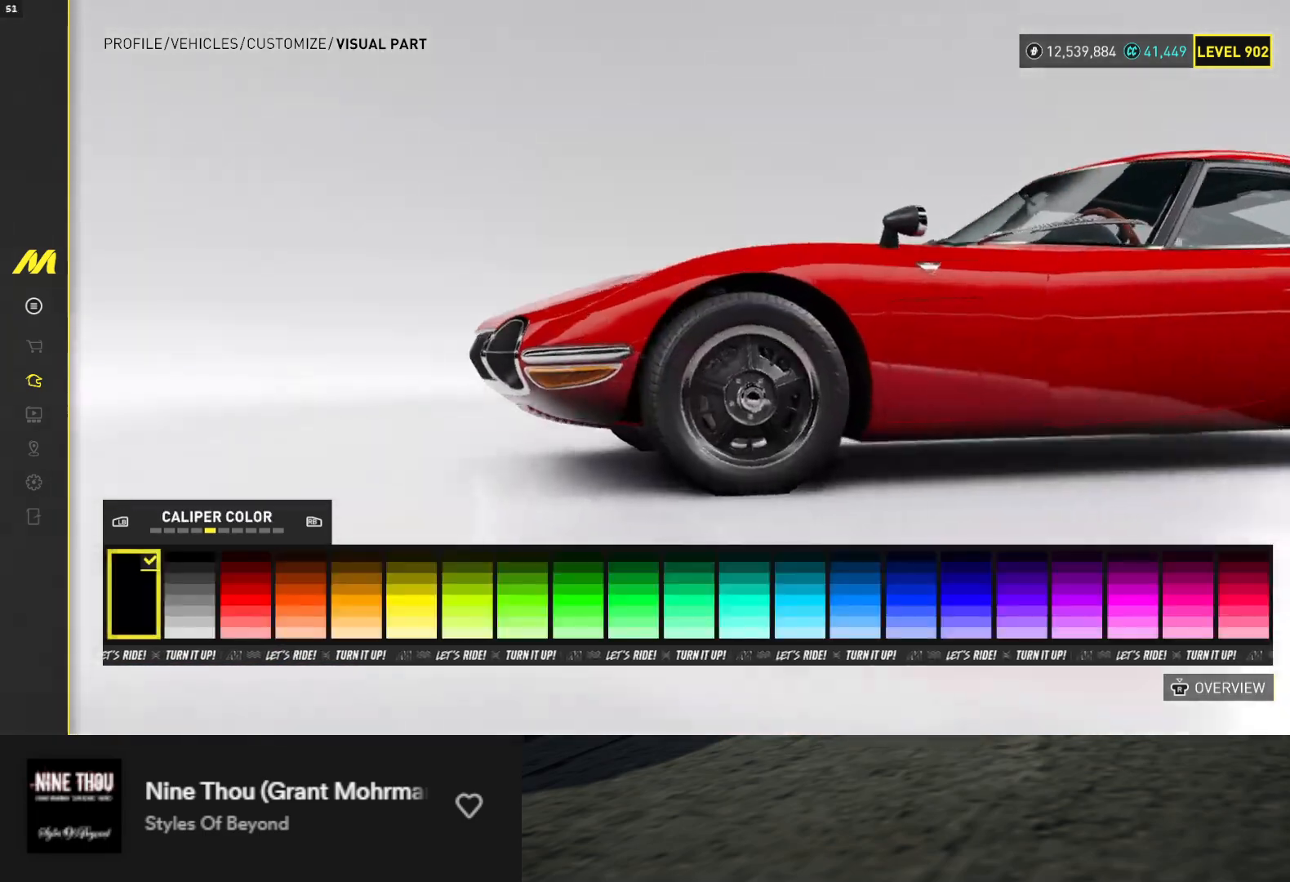
{"buttons": [], "left_stick": "center", "right_stick": "center", "events": [[50, "R1", "down"], [150, "R1", "up"], [233, "R1", "down"], [333, "R1", "up"]]}
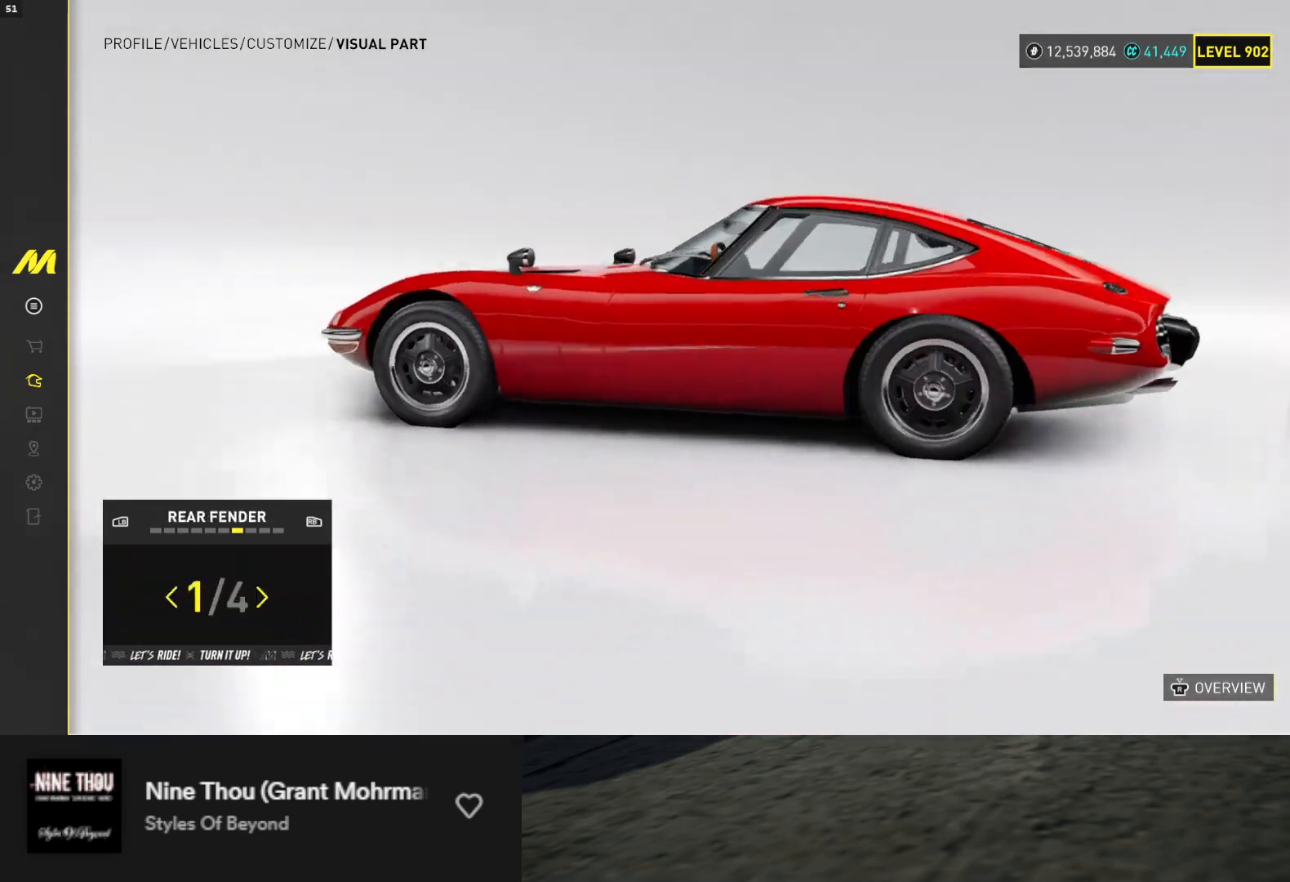
{"buttons": [], "left_stick": "center", "right_stick": "center", "events": [[50, "R1", "down"], [150, "R1", "up"], [317, "R1", "down"], [400, "R1", "up"]]}
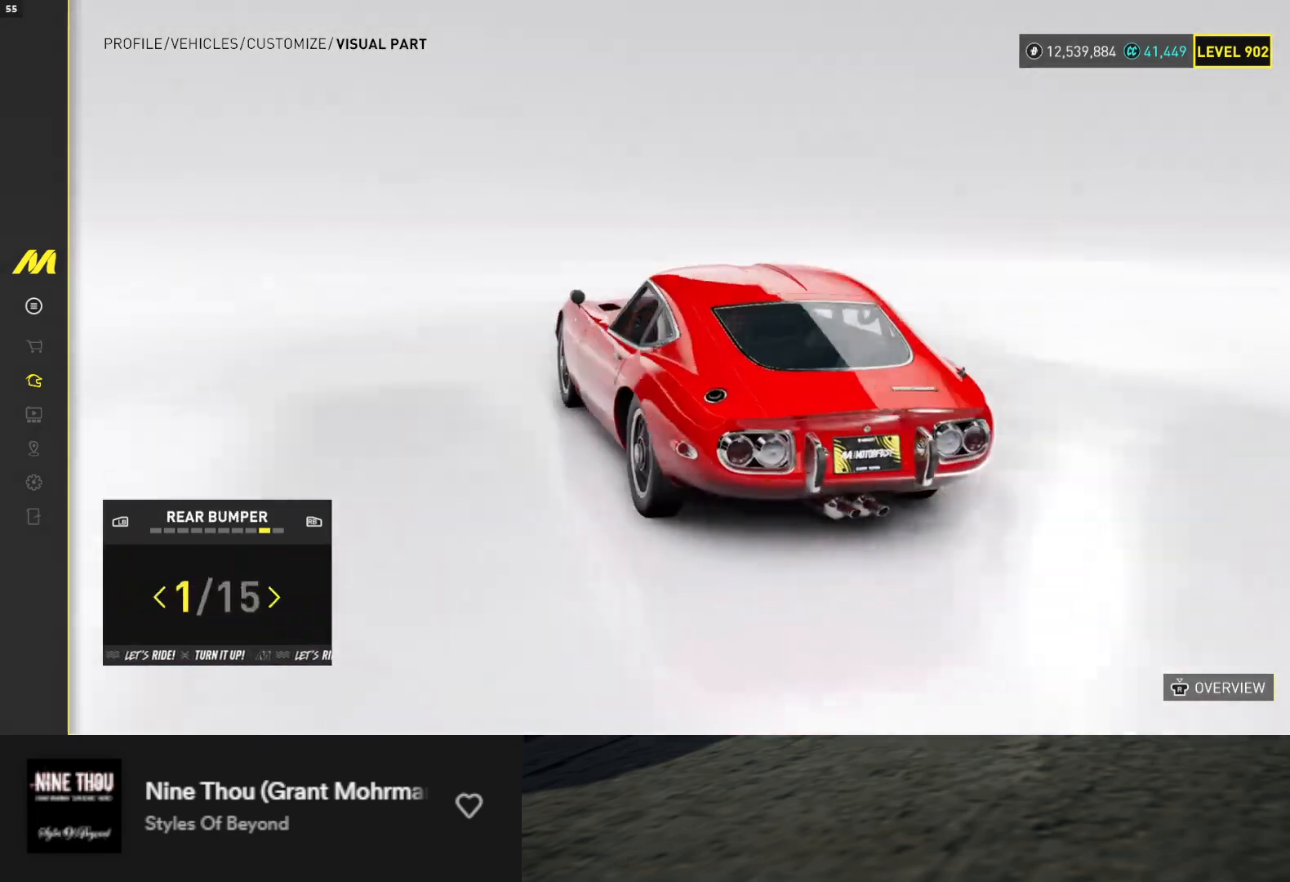
{"buttons": ["DPAD_RIGHT"], "left_stick": "center", "right_stick": "center", "events": [[300, "L1", "down"], [367, "L1", "up"], [483, "DPAD_RIGHT", "down"]]}
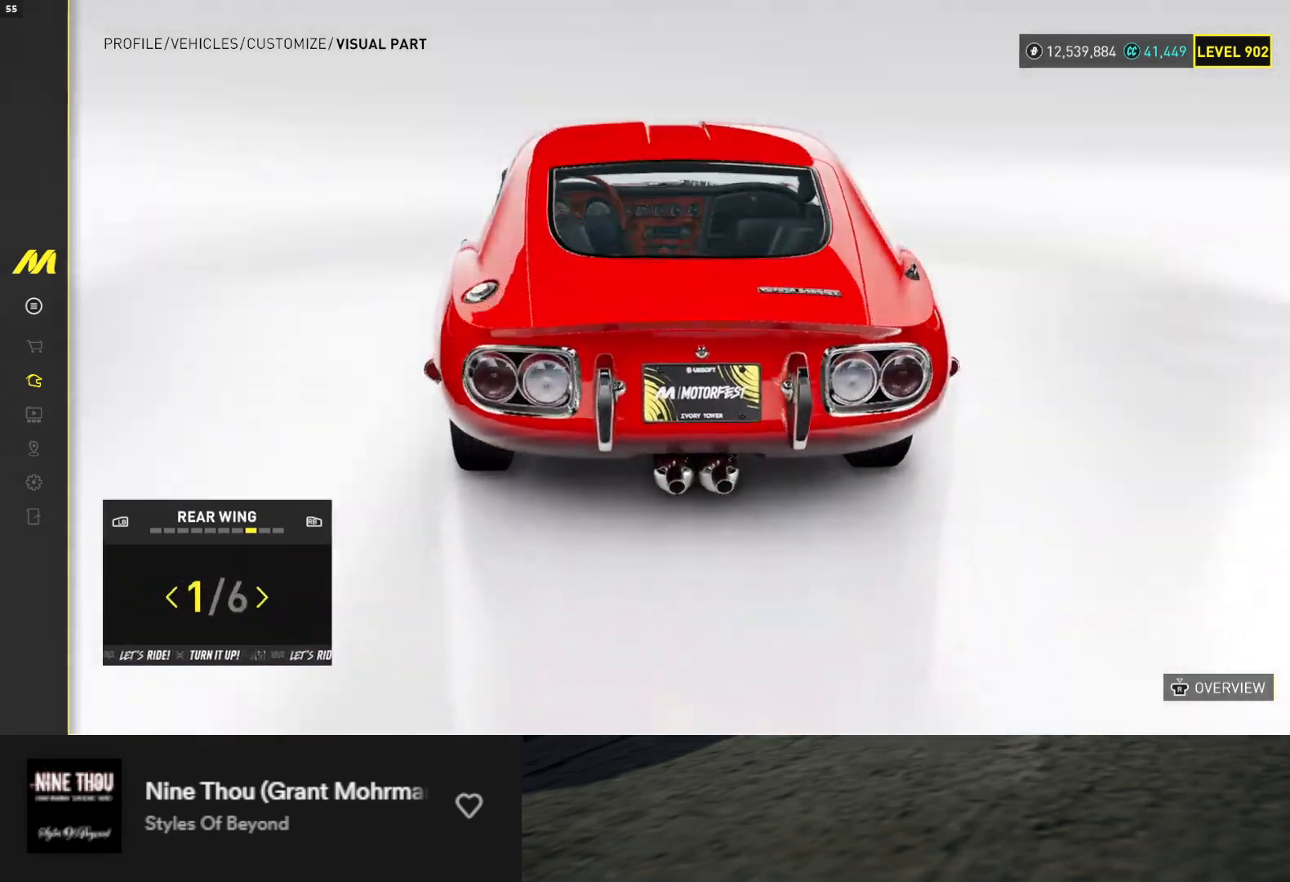
{"buttons": [], "left_stick": "center", "right_stick": "up-right", "events": [[100, "DPAD_RIGHT", "up"], [333, "right_stick", "up-right"]]}
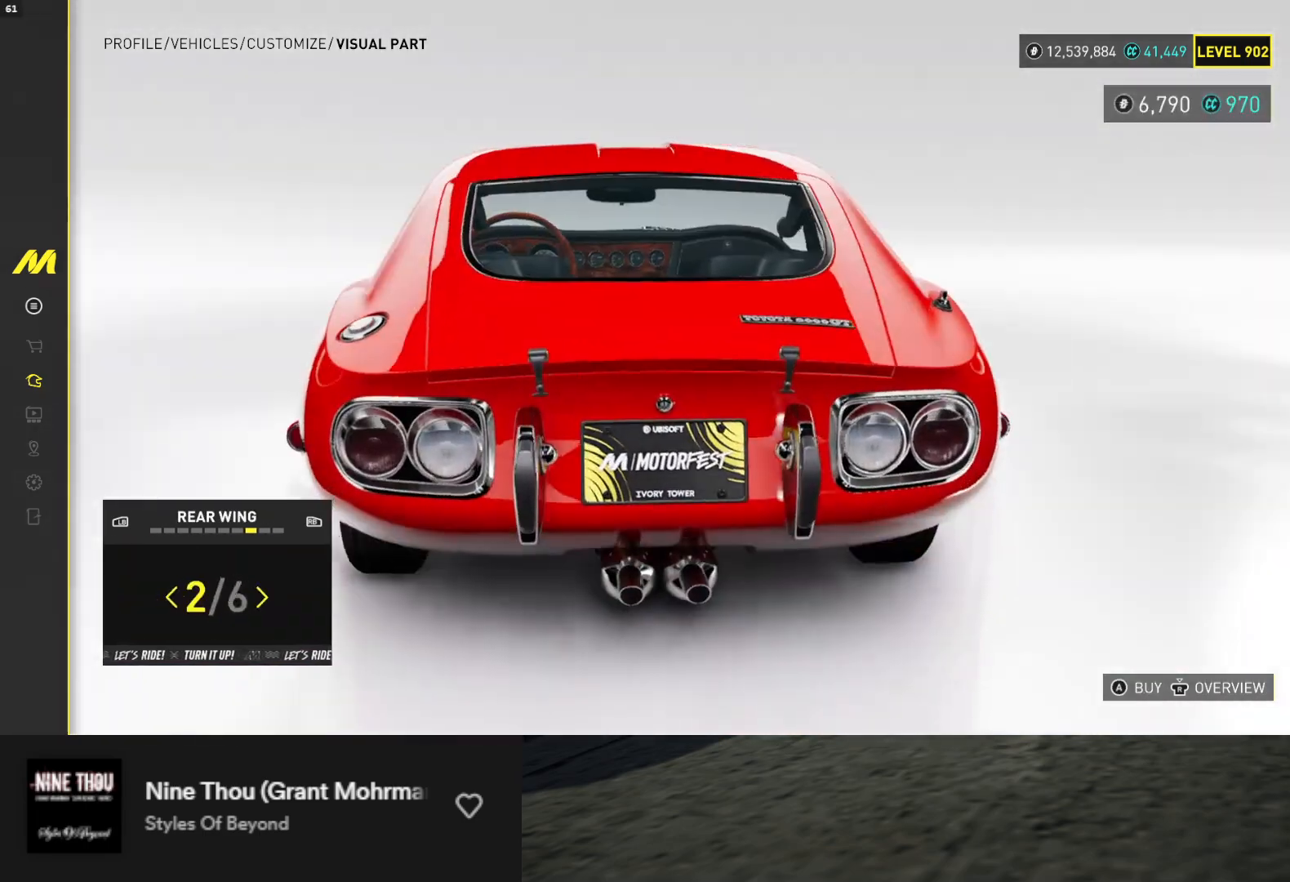
{"buttons": ["DPAD_RIGHT"], "left_stick": "center", "right_stick": "right", "events": [[67, "right_stick", "center"], [117, "DPAD_LEFT", "down"], [200, "DPAD_LEFT", "up"], [433, "right_stick", "right"], [467, "DPAD_RIGHT", "down"]]}
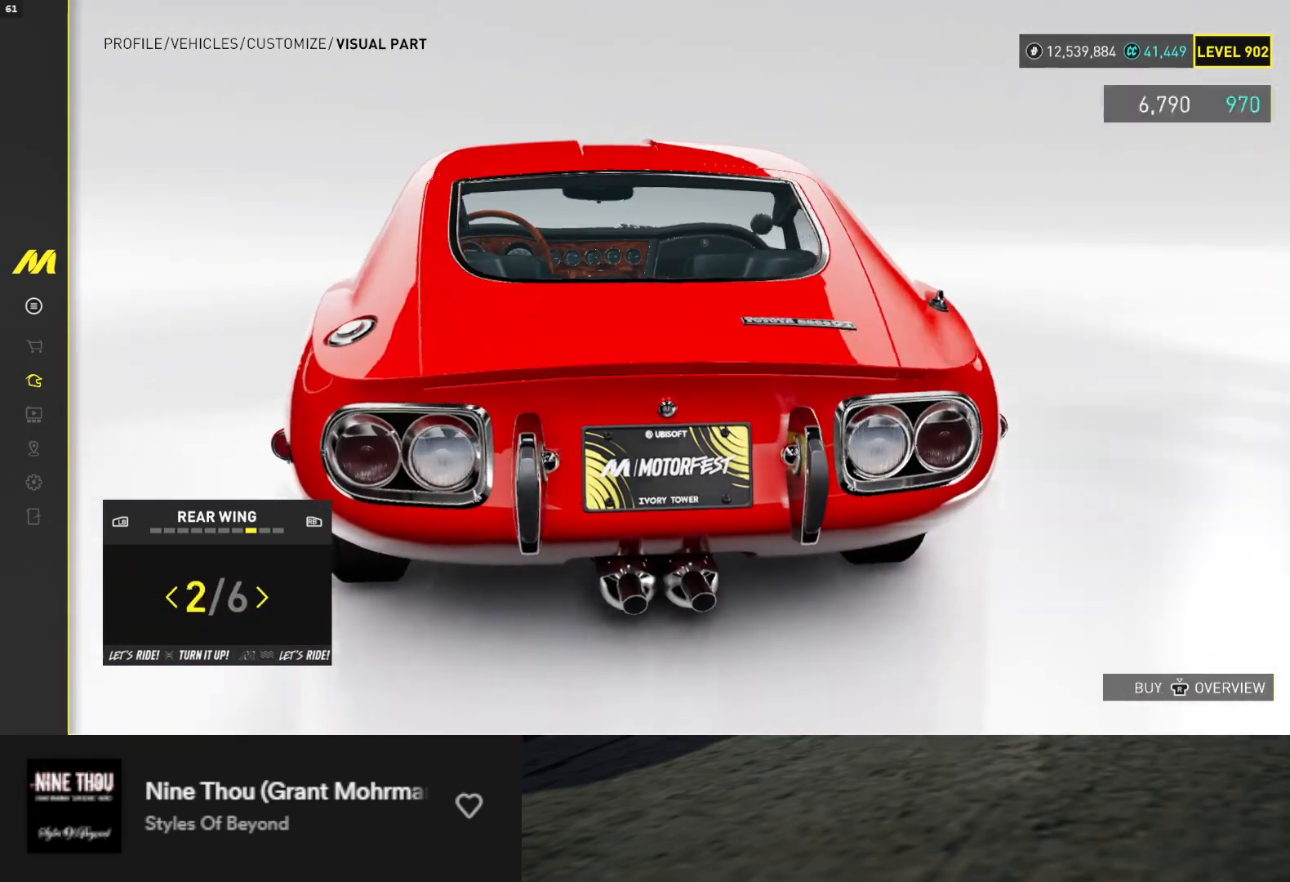
{"buttons": [], "left_stick": "center", "right_stick": "center", "events": [[100, "DPAD_RIGHT", "up"], [250, "right_stick", "center"], [300, "DPAD_RIGHT", "down"], [417, "DPAD_RIGHT", "up"]]}
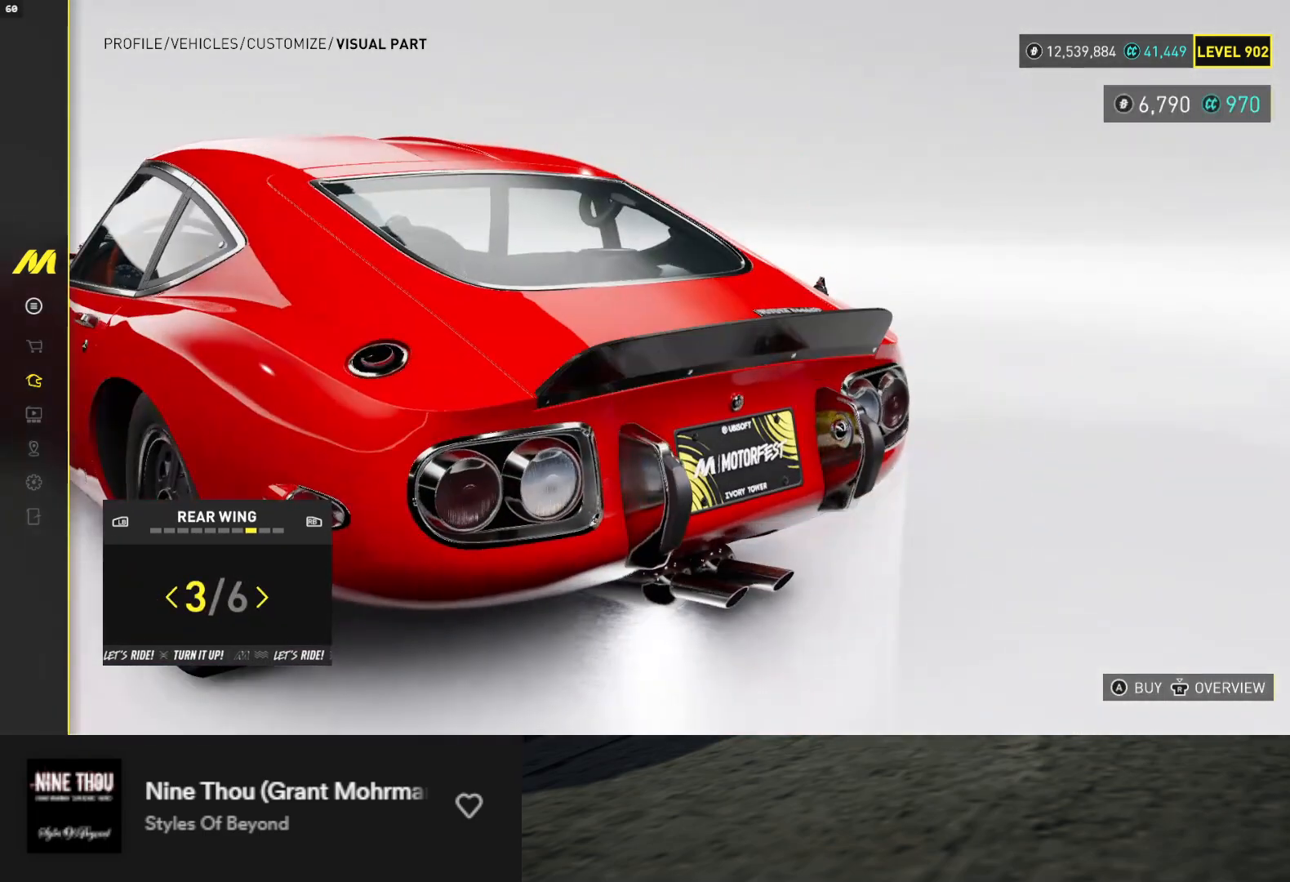
{"buttons": ["DPAD_RIGHT"], "left_stick": "center", "right_stick": "center", "events": [[167, "right_stick", "right"], [483, "right_stick", "center"], [500, "DPAD_RIGHT", "down"]]}
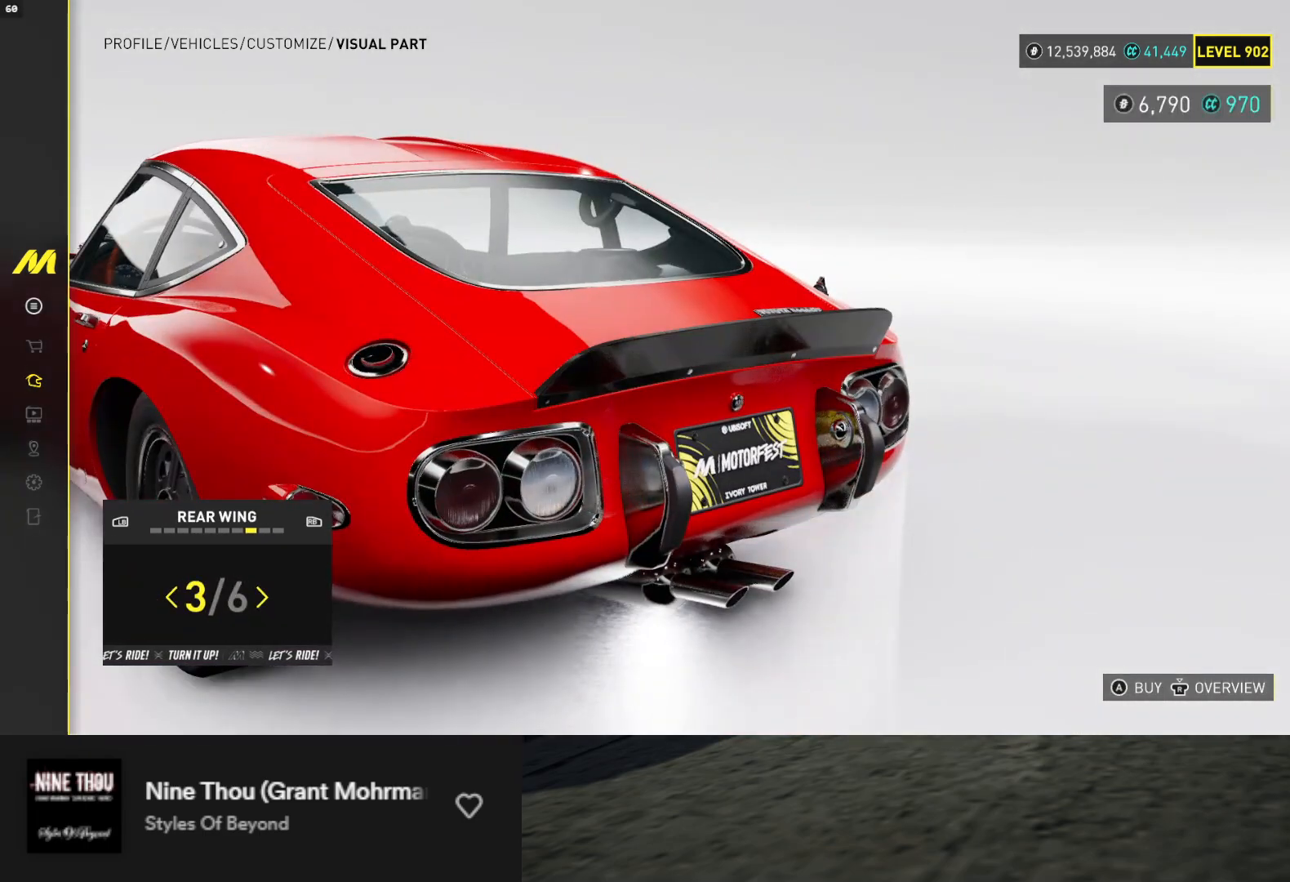
{"buttons": [], "left_stick": "center", "right_stick": "center", "events": [[100, "DPAD_RIGHT", "up"]]}
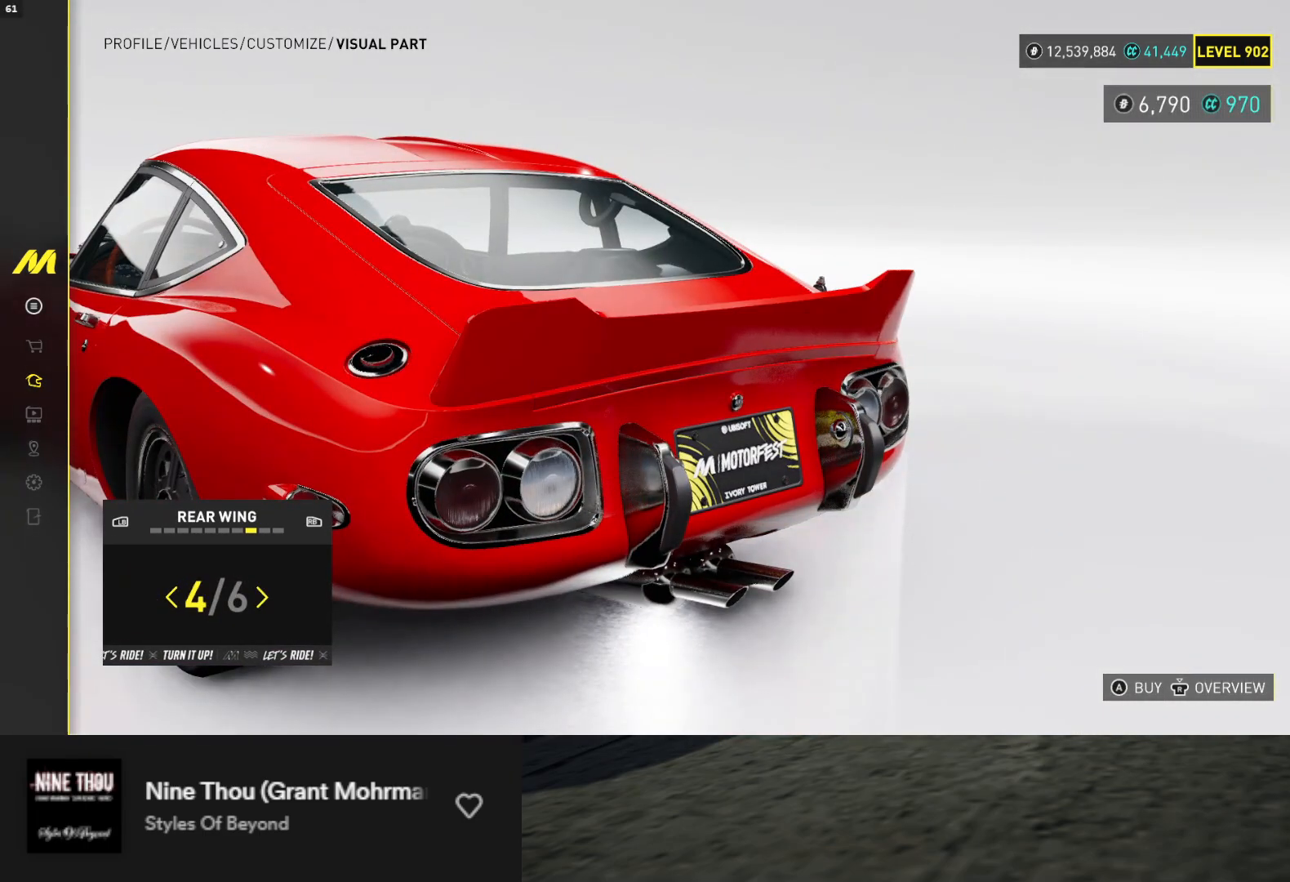
{"buttons": [], "left_stick": "center", "right_stick": "left", "events": [[50, "right_stick", "left"]]}
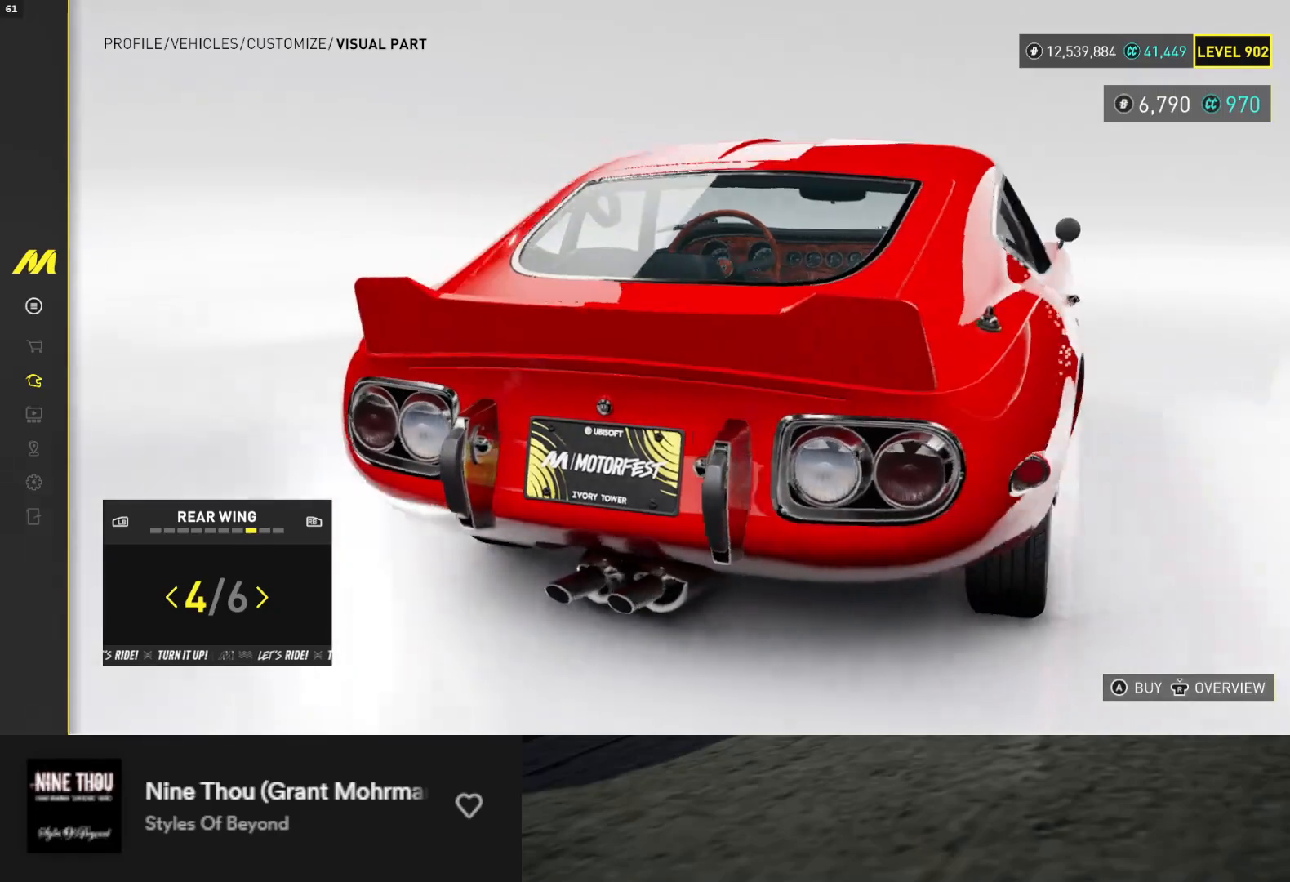
{"buttons": [], "left_stick": "center", "right_stick": "center", "events": [[17, "right_stick", "center"], [217, "right_stick", "left"], [383, "right_stick", "center"]]}
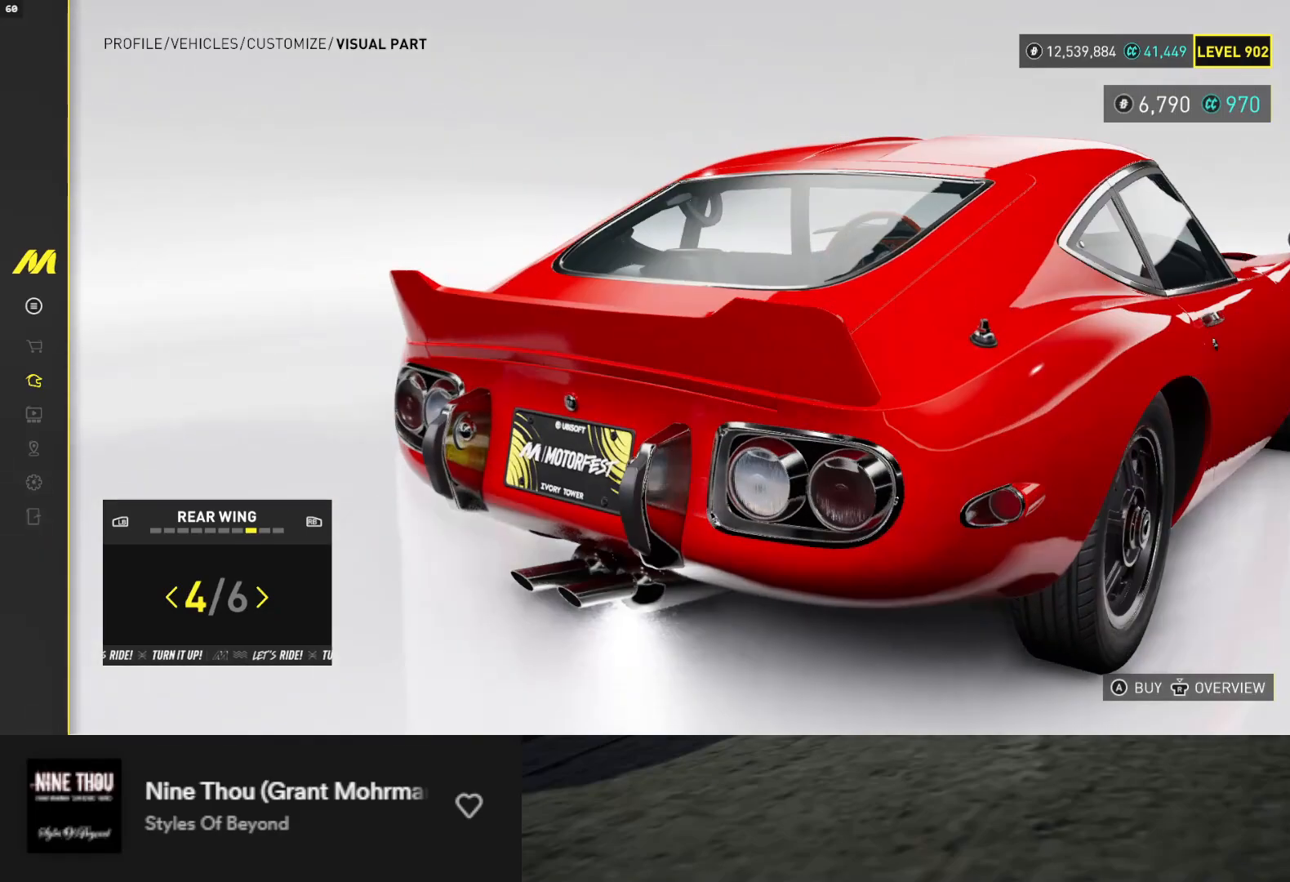
{"buttons": ["DPAD_RIGHT"], "left_stick": "center", "right_stick": "right", "events": [[100, "right_stick", "up-right"], [233, "right_stick", "center"], [400, "right_stick", "right"], [450, "DPAD_RIGHT", "down"]]}
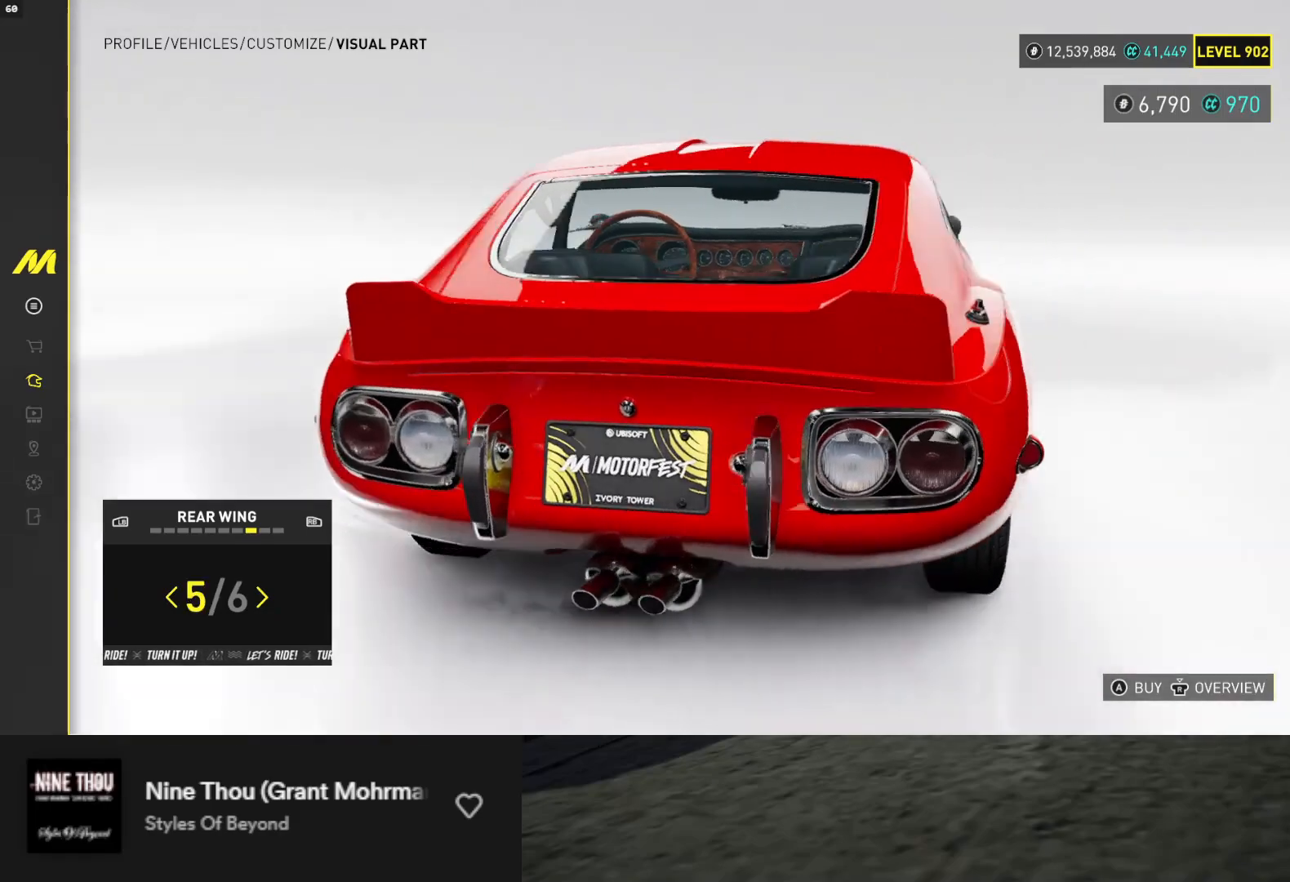
{"buttons": [], "left_stick": "center", "right_stick": "center", "events": [[50, "right_stick", "center"], [67, "DPAD_RIGHT", "up"], [300, "right_stick", "right"], [467, "right_stick", "center"]]}
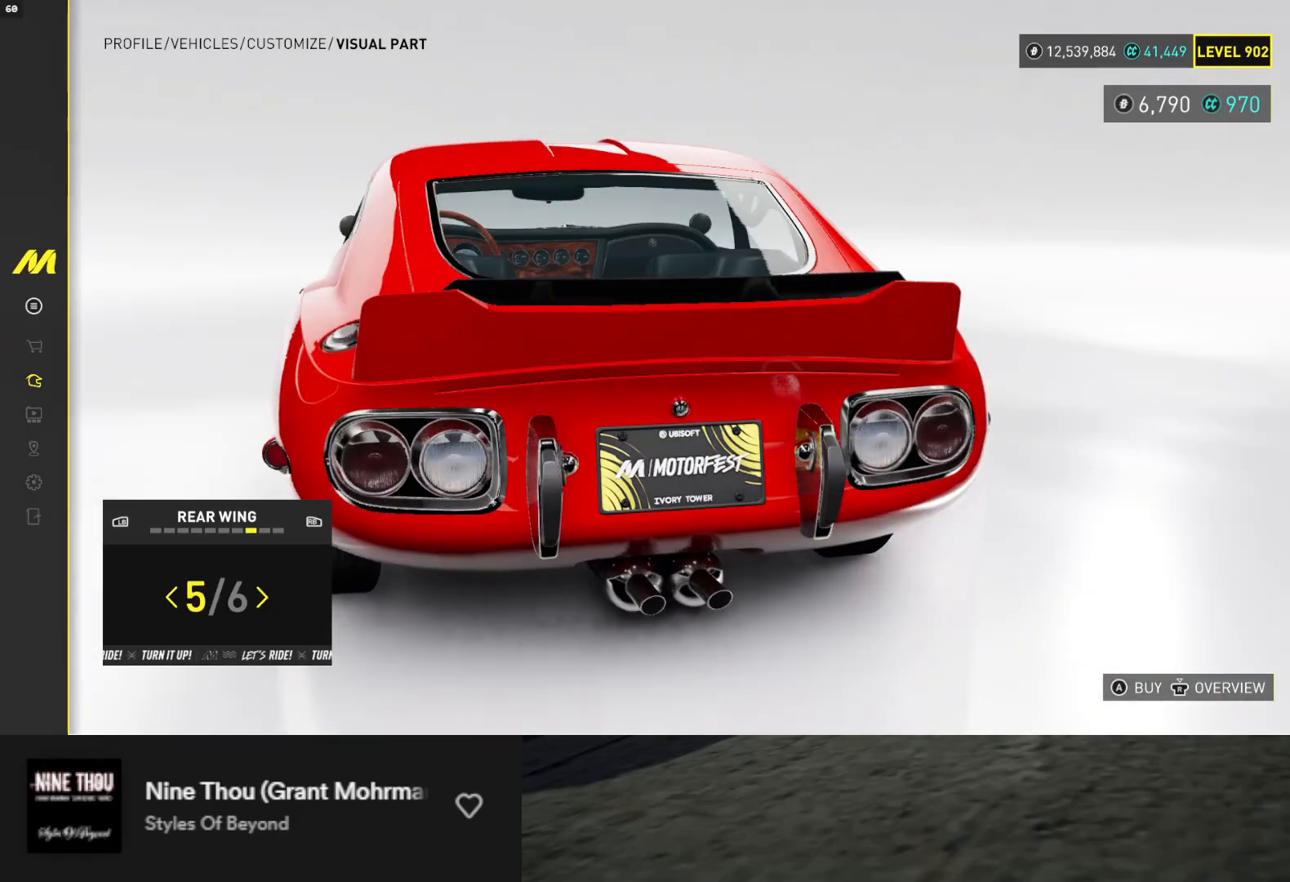
{"buttons": [], "left_stick": "center", "right_stick": "right", "events": [[50, "right_stick", "right"]]}
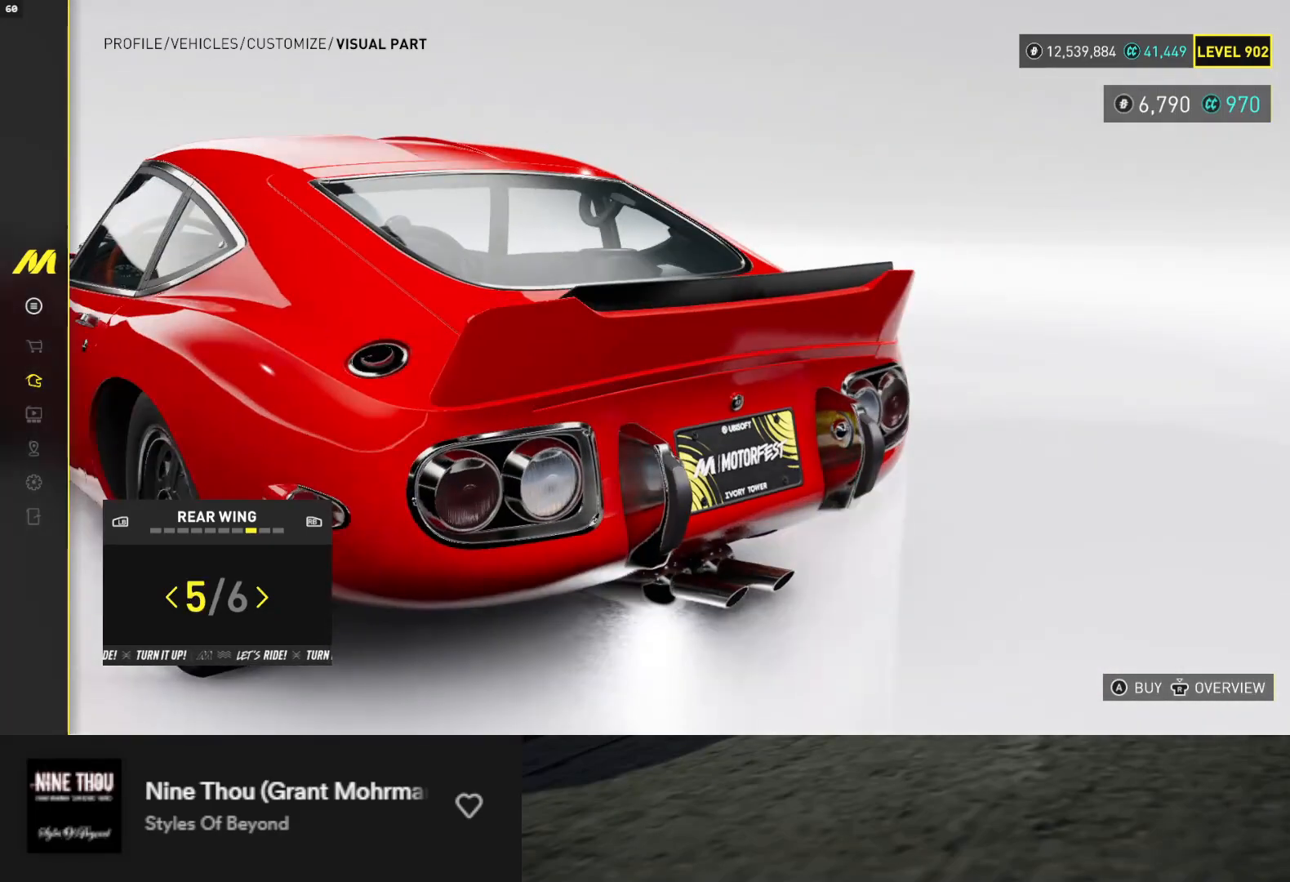
{"buttons": [], "left_stick": "center", "right_stick": "down-right", "events": [[150, "right_stick", "down-right"]]}
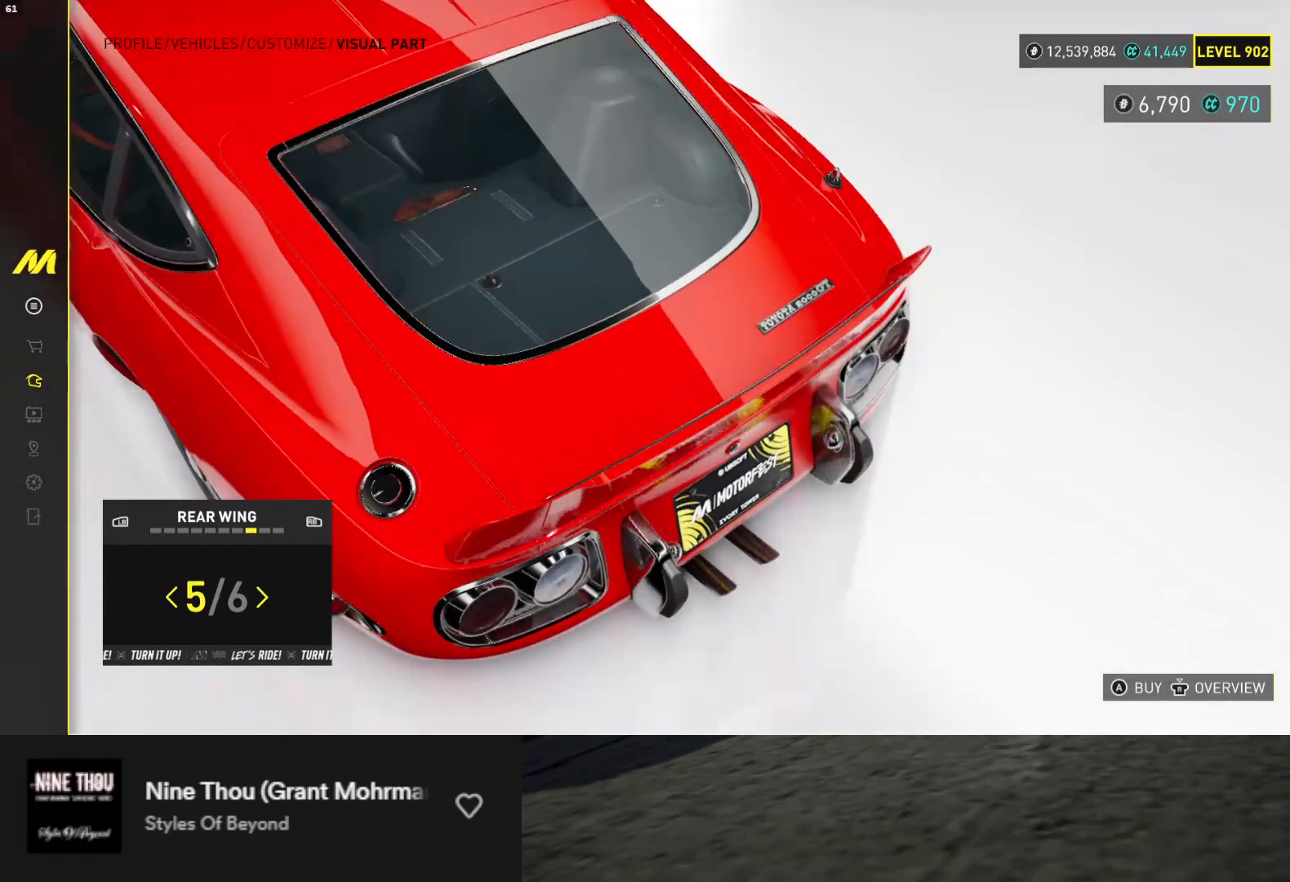
{"buttons": [], "left_stick": "center", "right_stick": "center", "events": [[133, "right_stick", "center"]]}
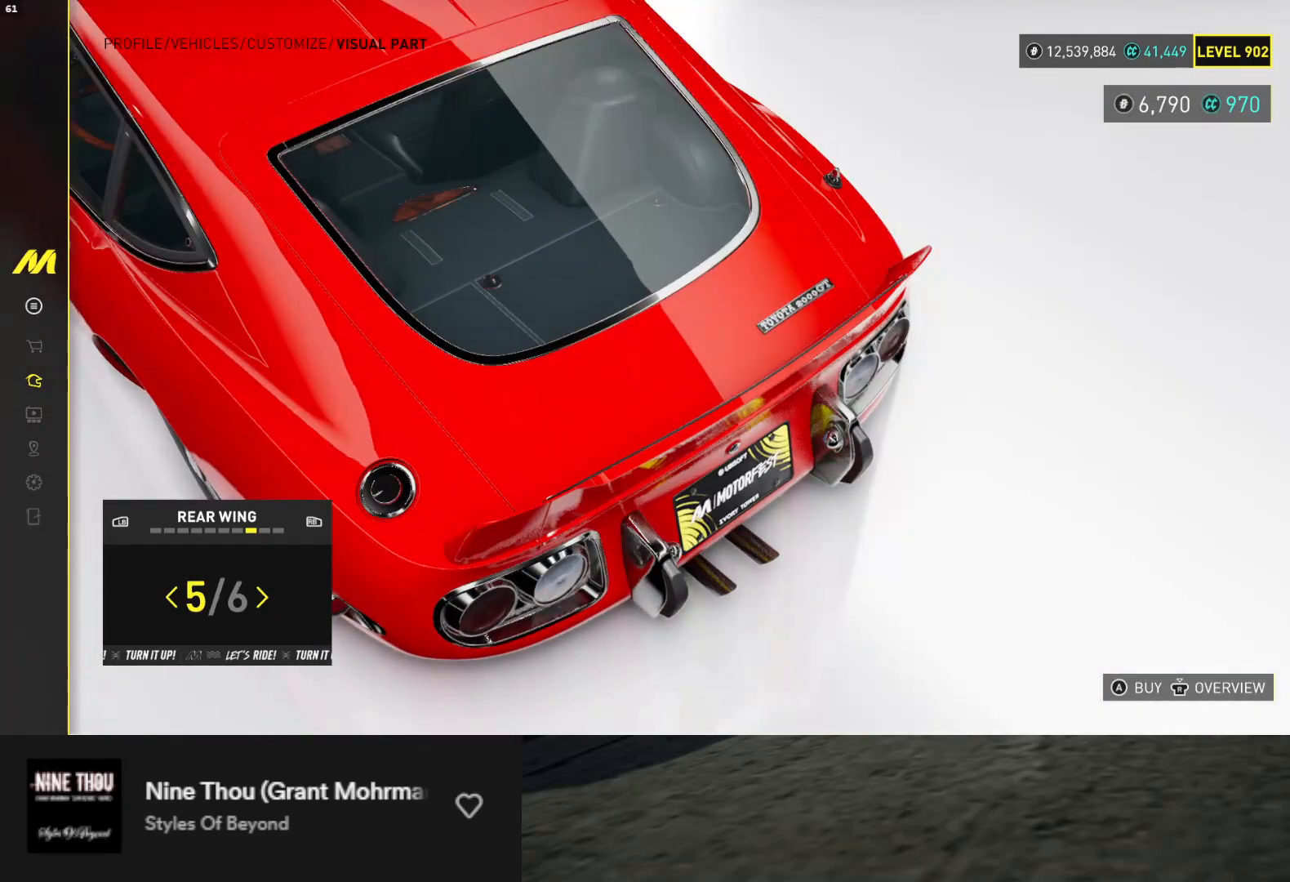
{"buttons": ["R3"], "left_stick": "center", "right_stick": "center", "events": [[467, "R3", "down"]]}
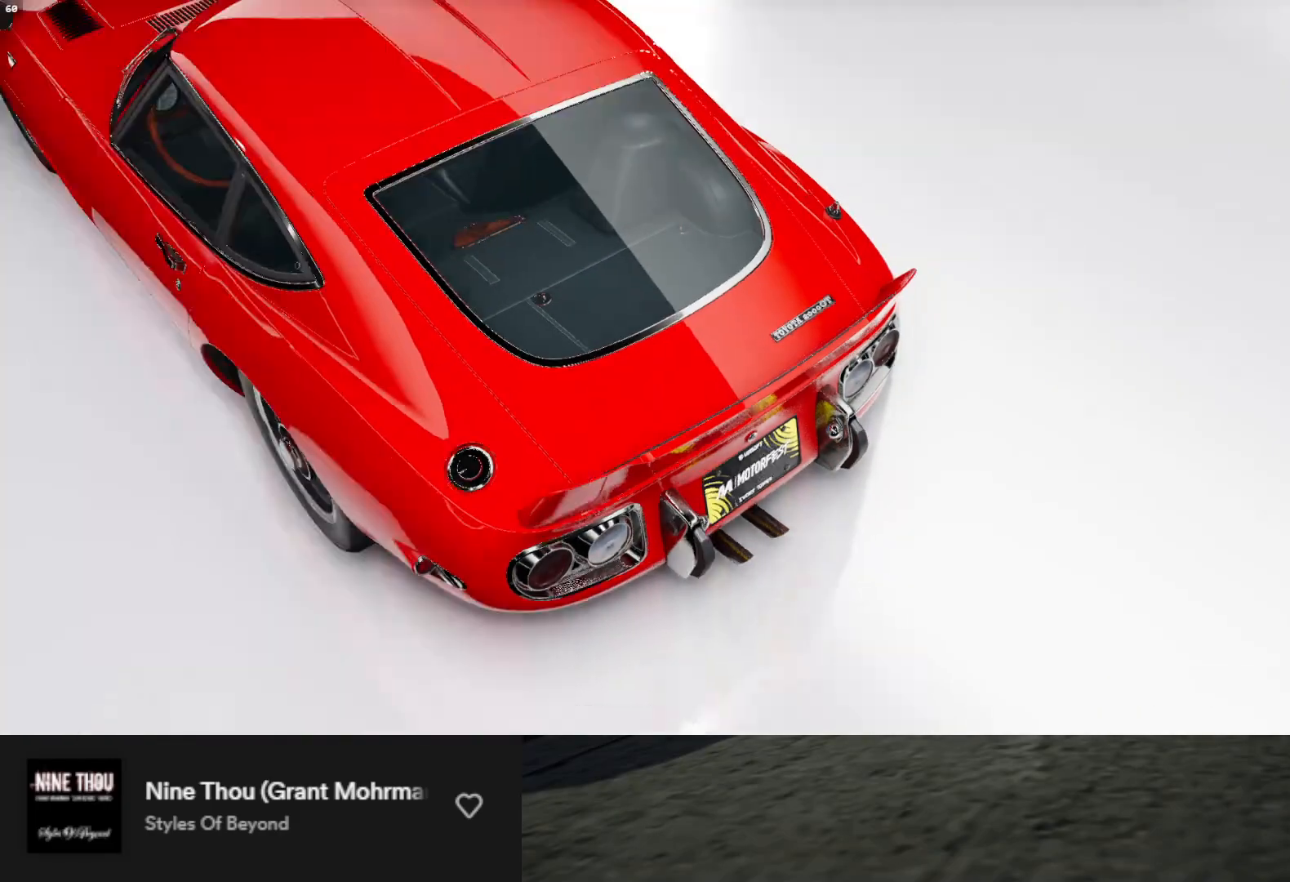
{"buttons": [], "left_stick": "center", "right_stick": "right", "events": [[83, "R3", "up"], [100, "right_stick", "up-right"], [450, "right_stick", "right"]]}
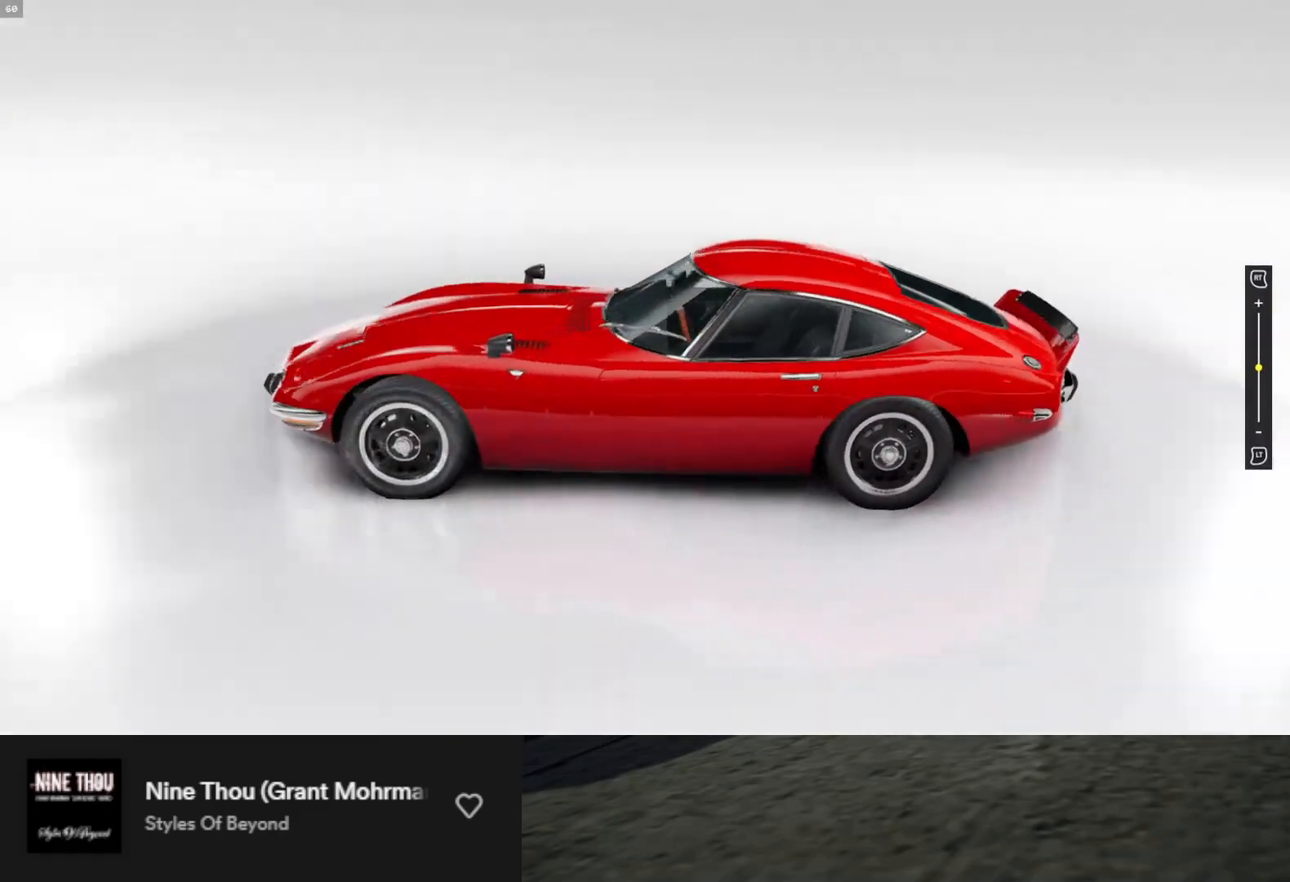
{"buttons": ["R2"], "left_stick": "center", "right_stick": "center", "events": [[167, "right_stick", "center"], [417, "R2", "down"]]}
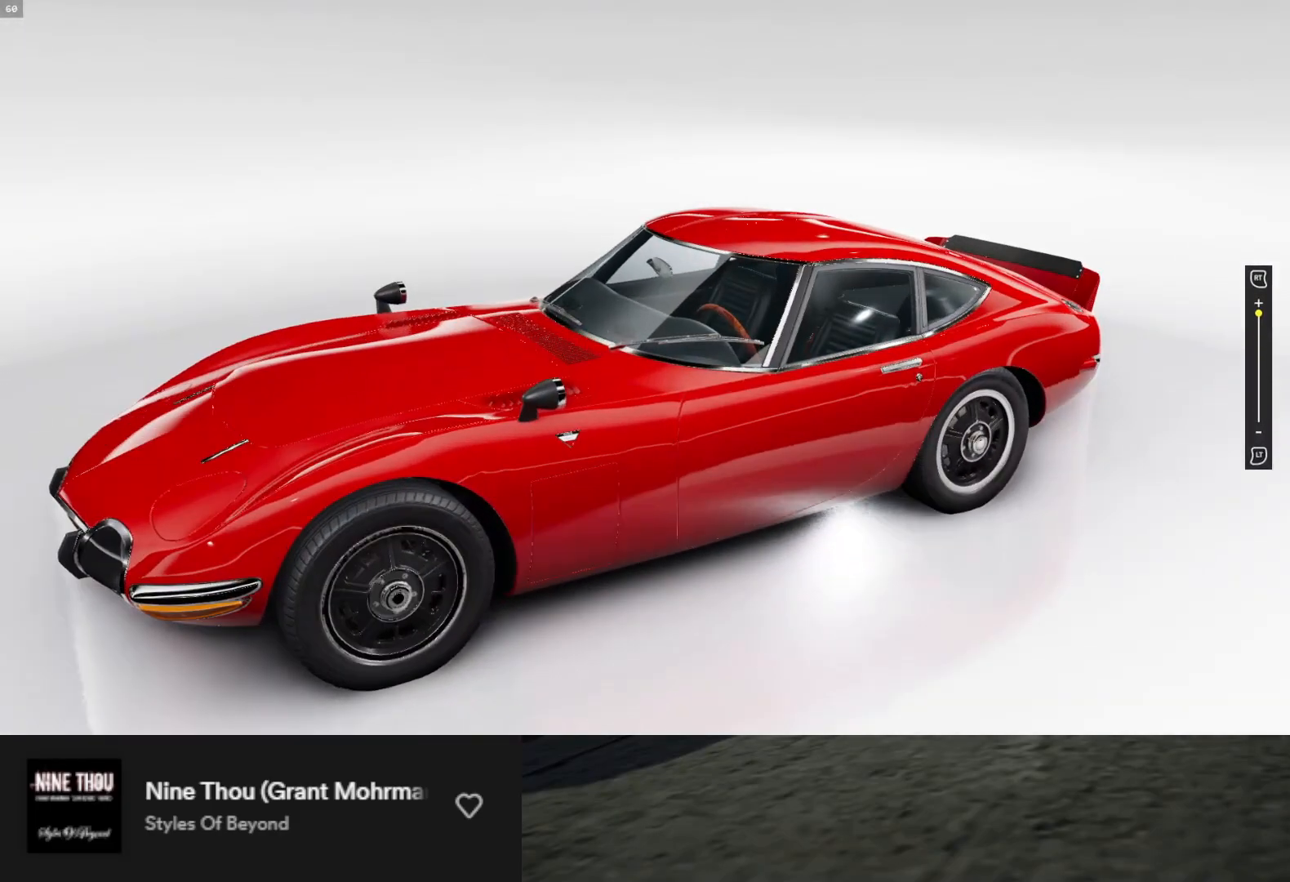
{"buttons": [], "left_stick": "center", "right_stick": "up-left", "events": [[183, "R2", "up"], [217, "right_stick", "left"], [350, "right_stick", "up-left"]]}
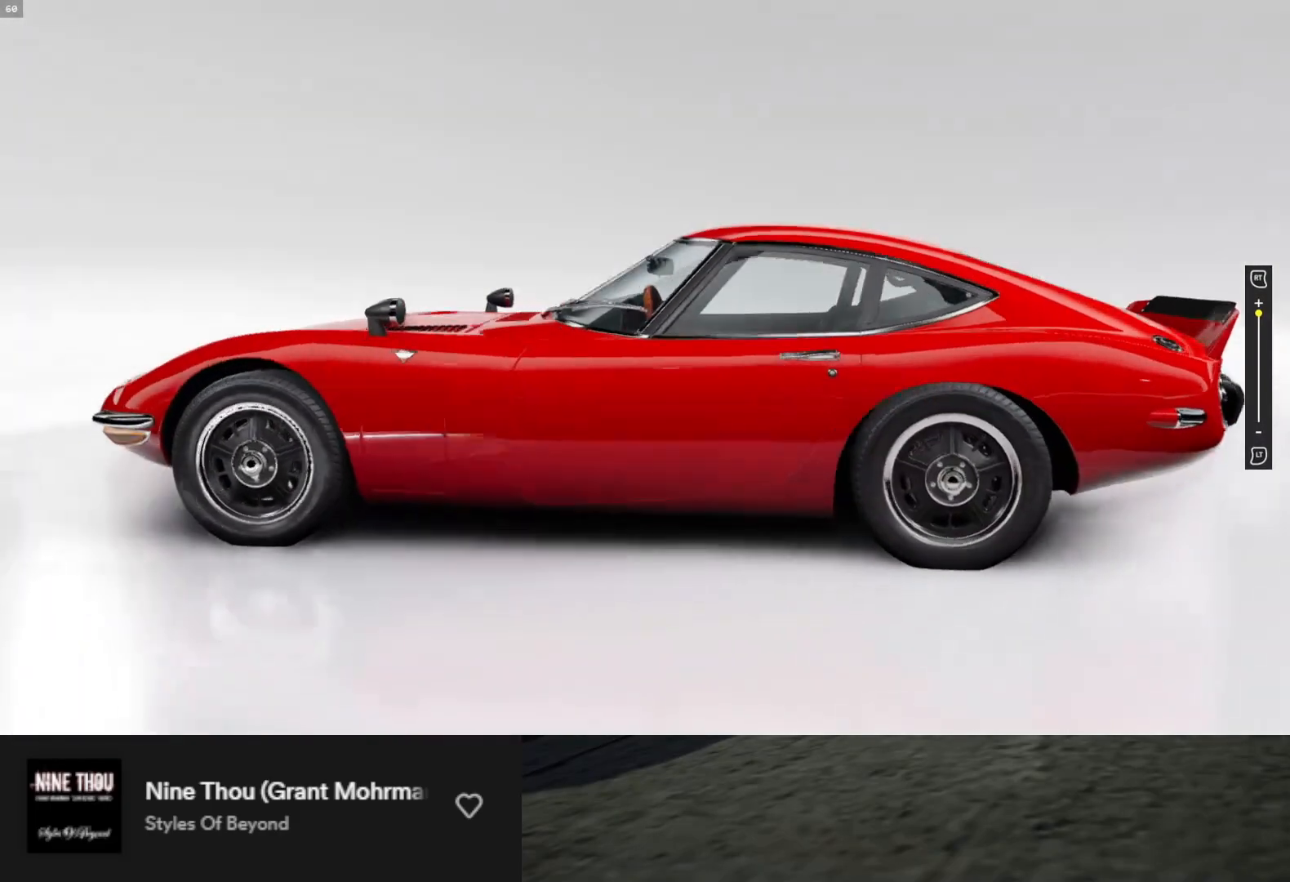
{"buttons": [], "left_stick": "center", "right_stick": "center", "events": [[233, "right_stick", "center"], [283, "B", "down"], [400, "B", "up"]]}
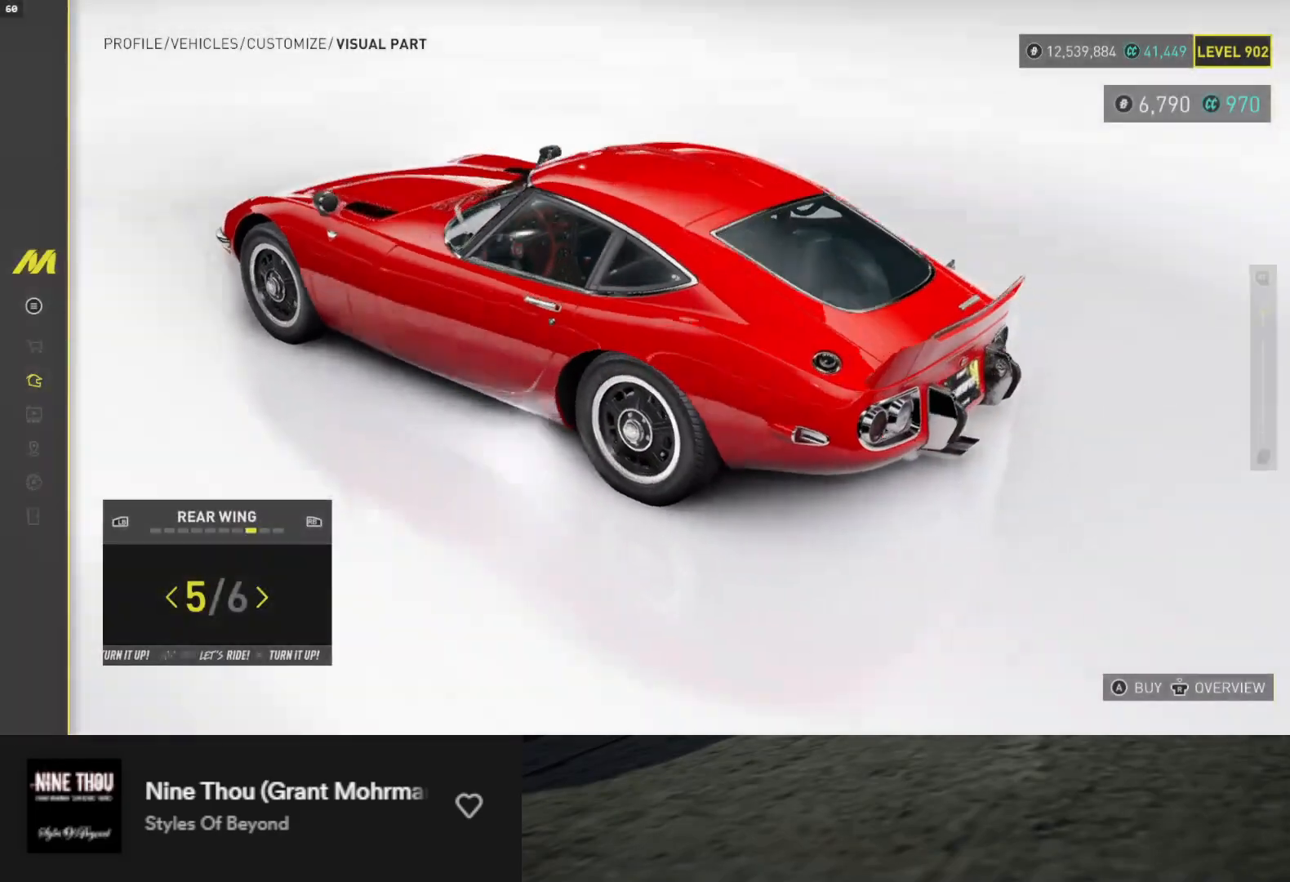
{"buttons": [], "left_stick": "center", "right_stick": "up-left", "events": [[233, "DPAD_RIGHT", "down"], [350, "DPAD_RIGHT", "up"], [450, "right_stick", "up-left"]]}
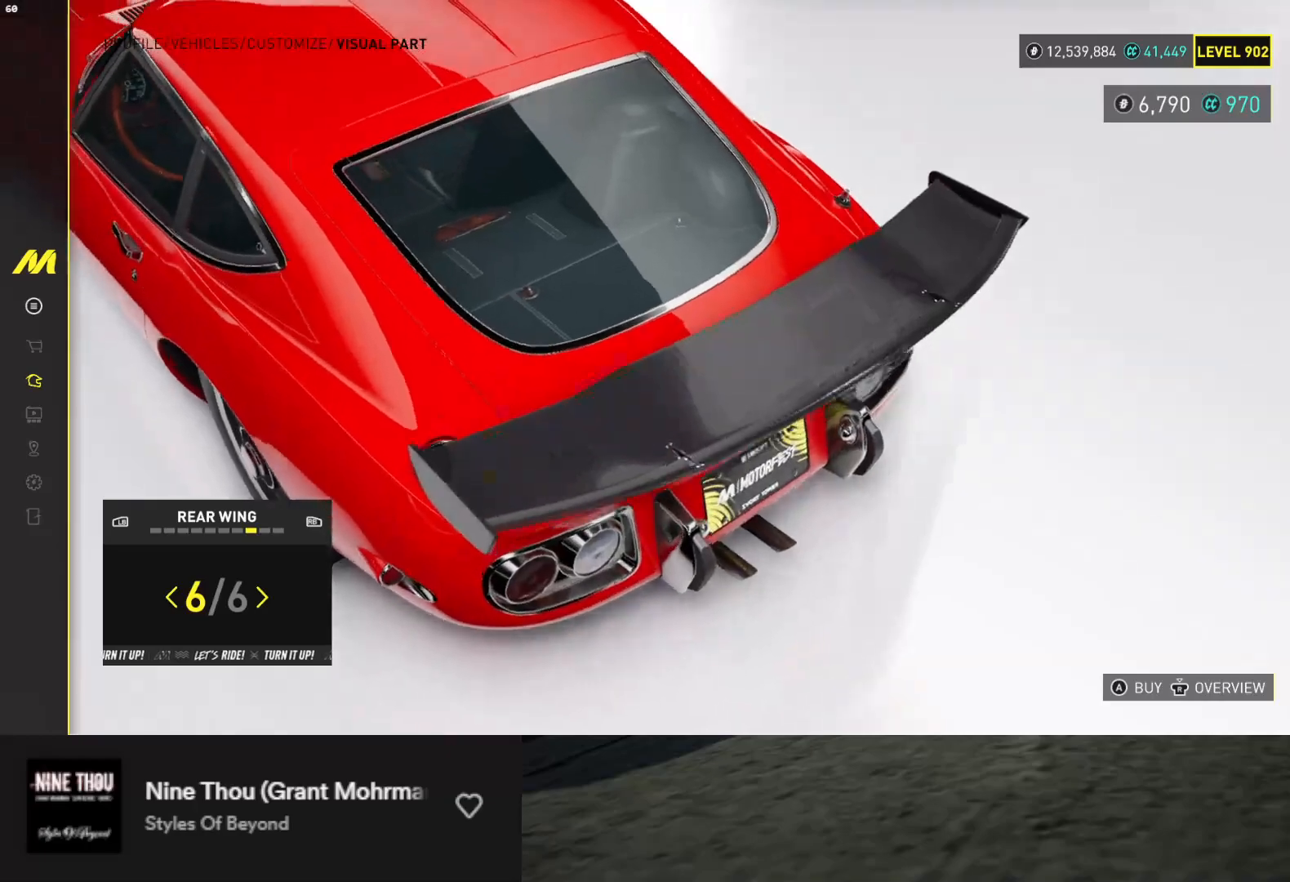
{"buttons": [], "left_stick": "center", "right_stick": "up-left", "events": []}
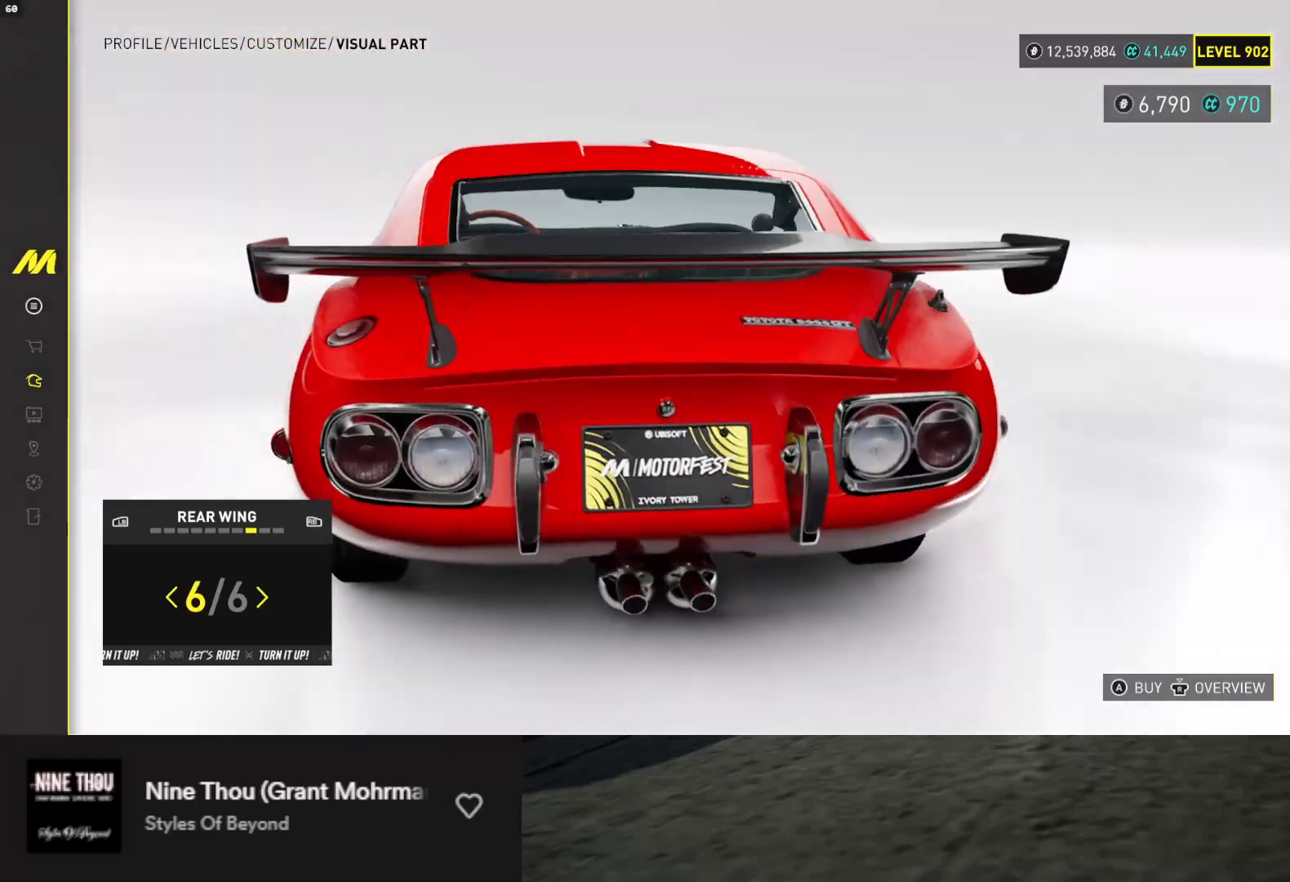
{"buttons": [], "left_stick": "center", "right_stick": "center", "events": [[67, "right_stick", "center"], [150, "DPAD_RIGHT", "down"], [233, "DPAD_RIGHT", "up"]]}
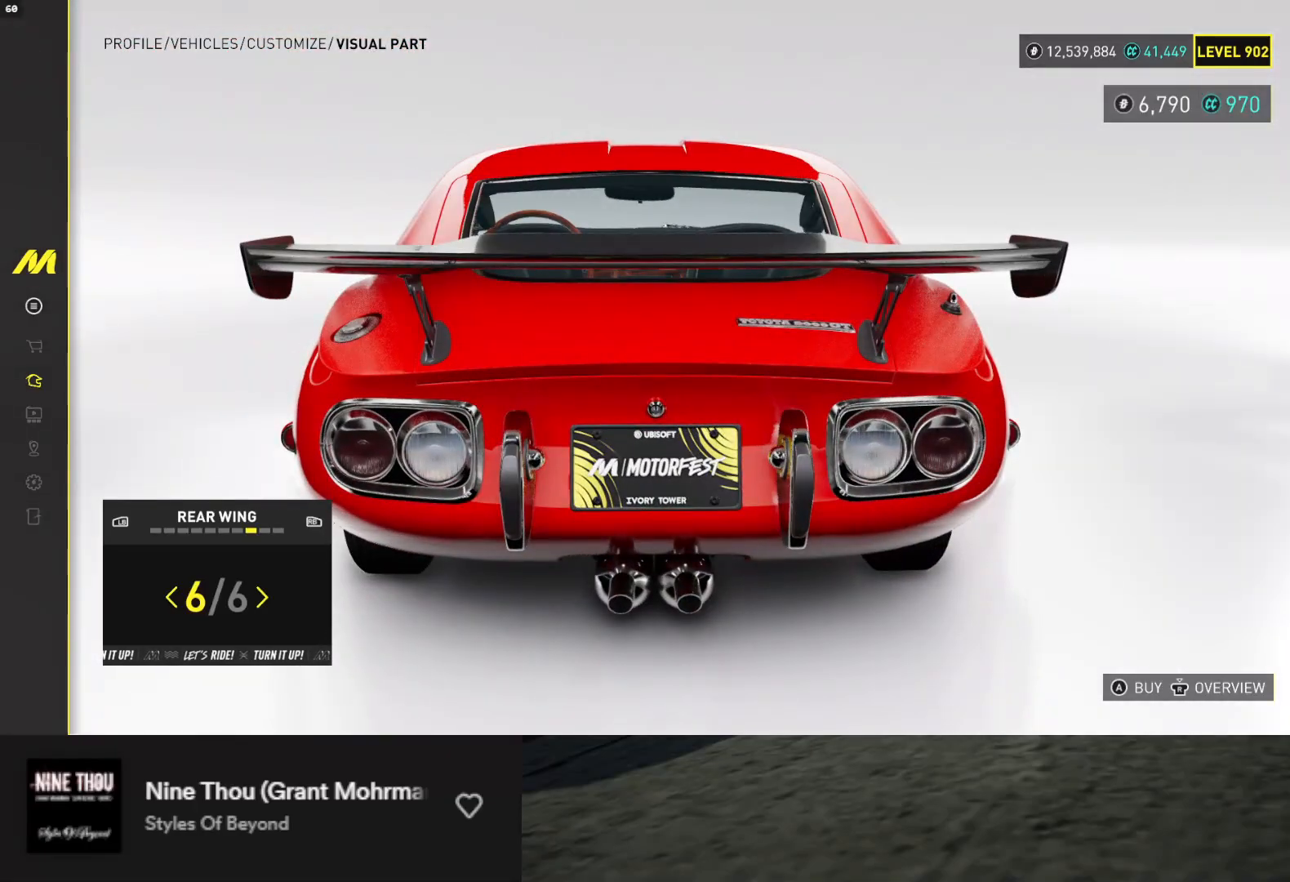
{"buttons": [], "left_stick": "center", "right_stick": "center", "events": [[33, "DPAD_LEFT", "down"], [133, "DPAD_LEFT", "up"], [300, "DPAD_LEFT", "down"], [400, "DPAD_LEFT", "up"]]}
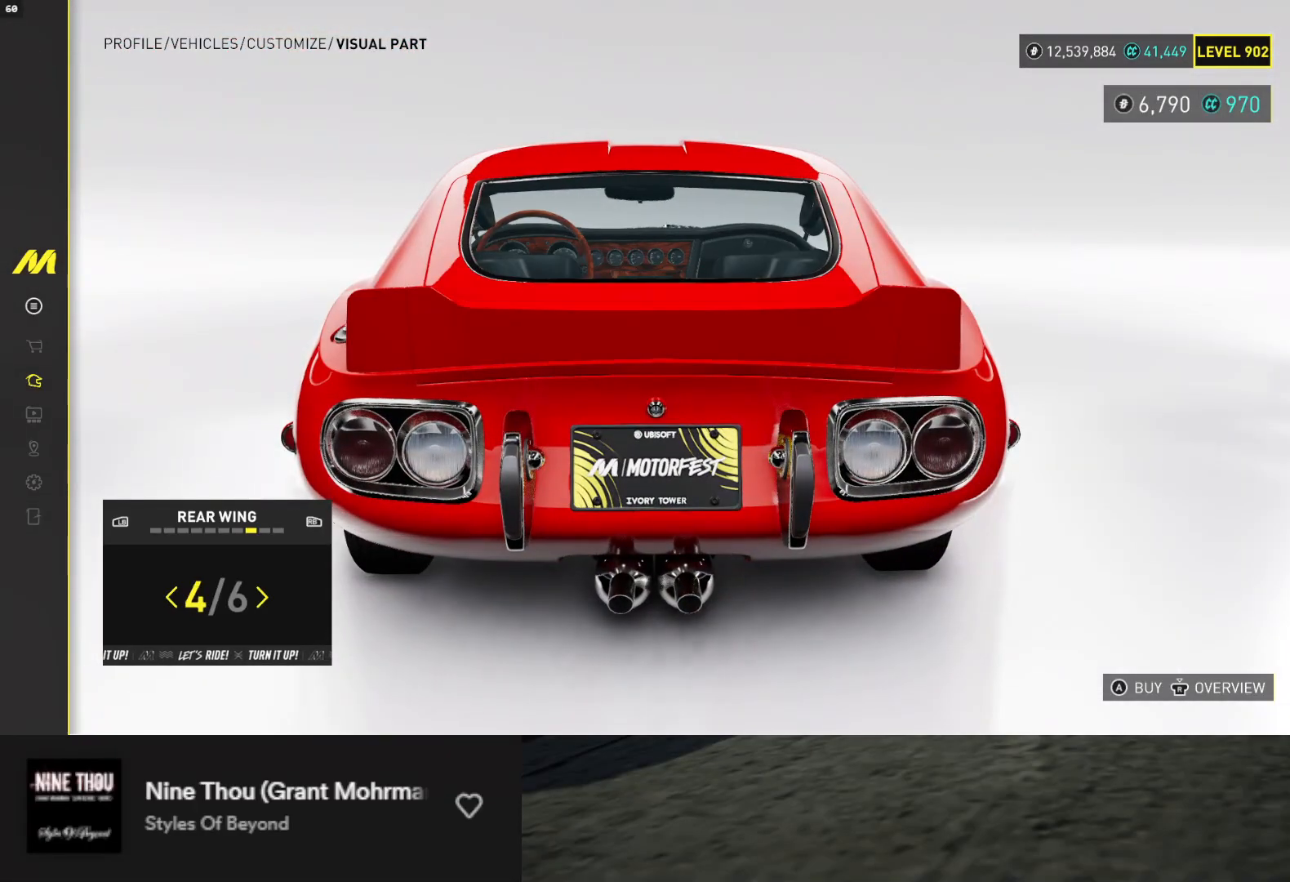
{"buttons": [], "left_stick": "center", "right_stick": "center", "events": [[17, "right_stick", "right"], [383, "right_stick", "center"]]}
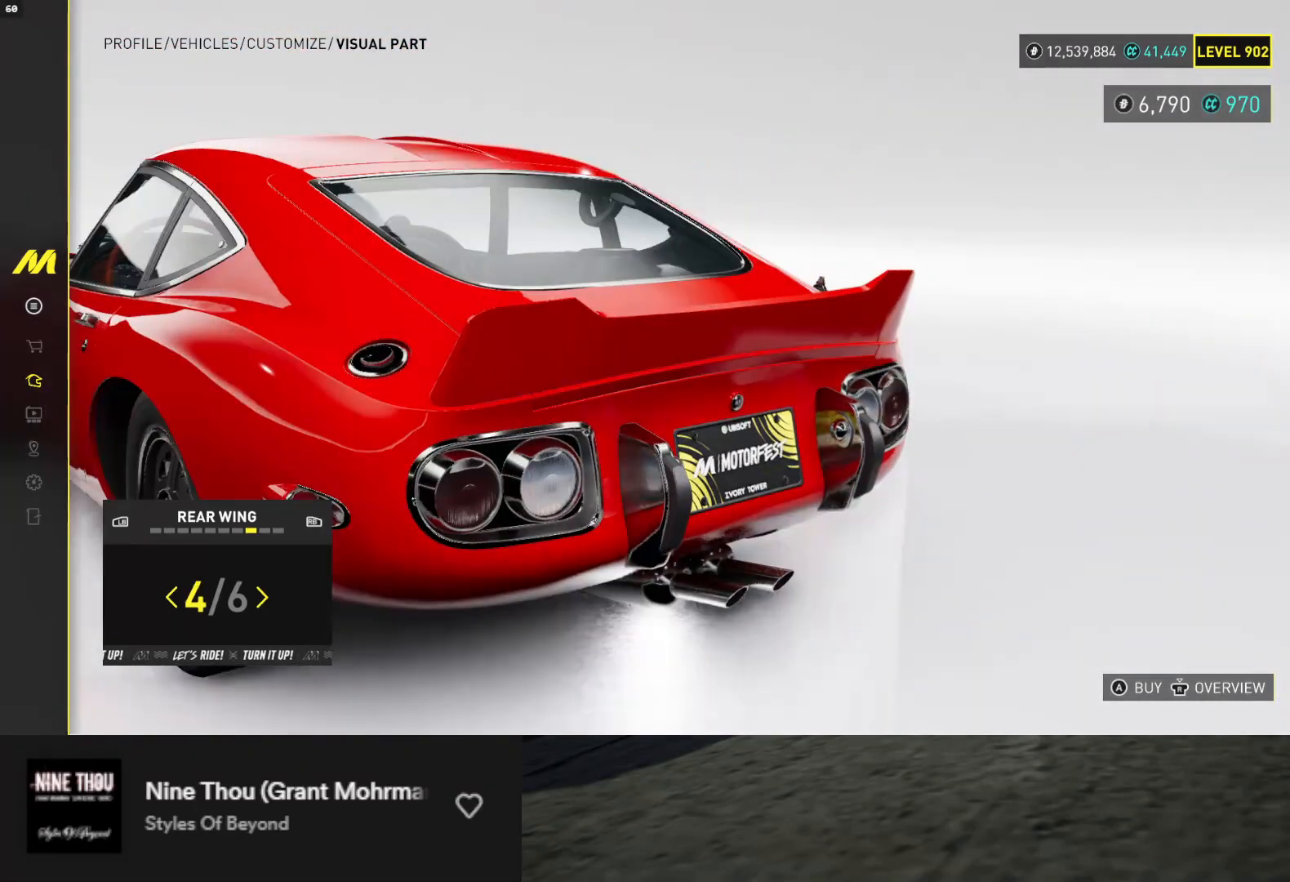
{"buttons": [], "left_stick": "center", "right_stick": "center", "events": [[250, "R1", "down"], [350, "R1", "up"]]}